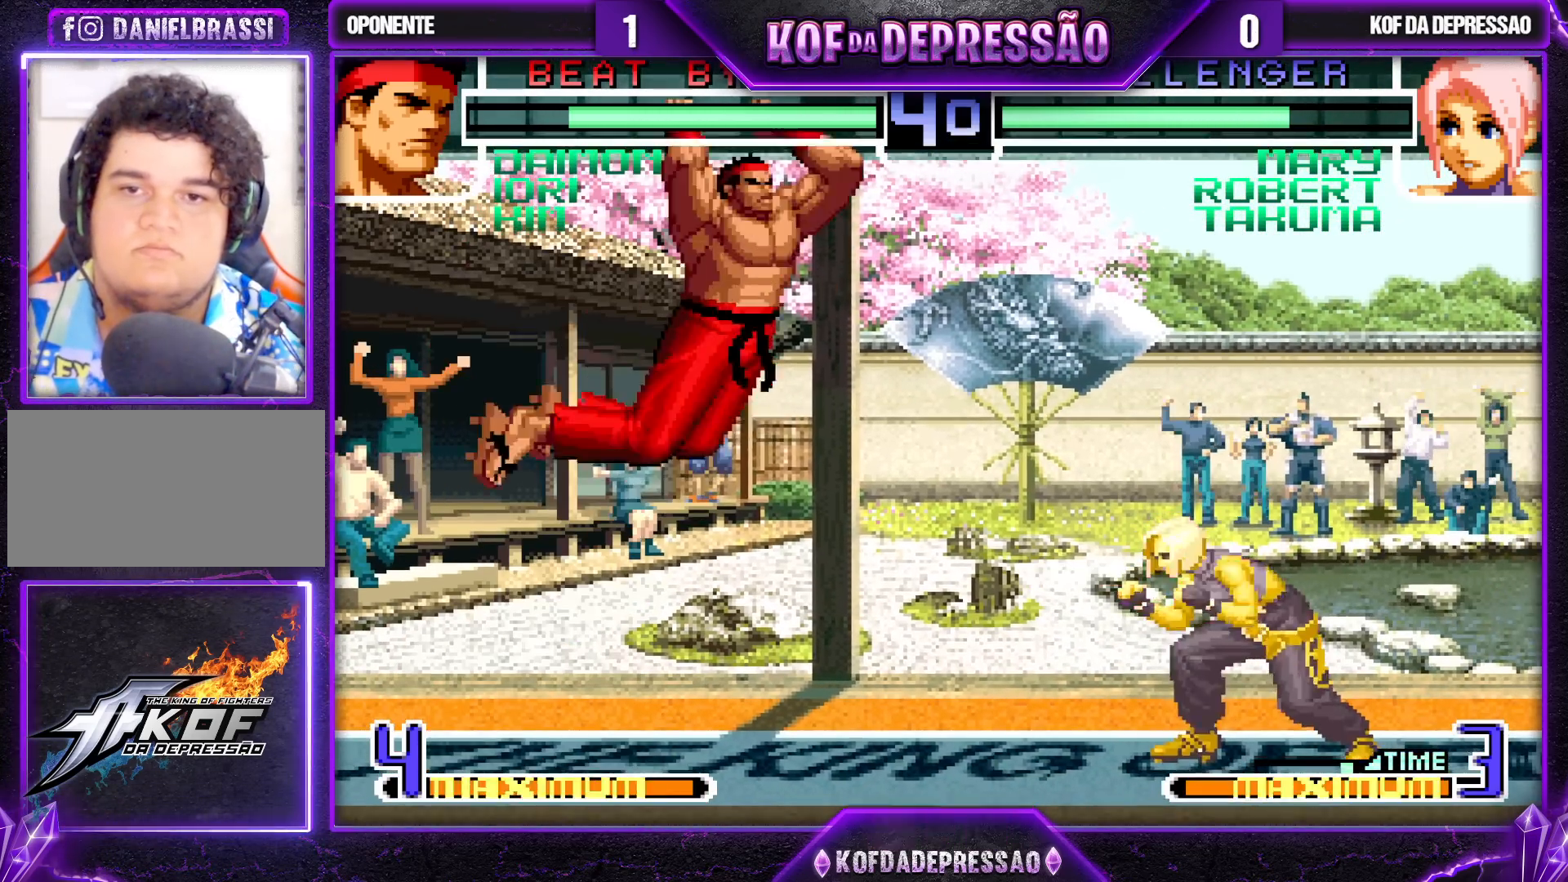
Gameplay with a controller (arcade stick); each line is a JSON object with the inputs held at the frame after it. "events" lists button and stick changes between this image and that frame as [ms after this image, input, new state], when the widget could be followed in between. Not read: L3 R3.
{"buttons": ["SQUARE"], "left_stick": "center", "events": [[150, "left_stick", "up-left"], [217, "left_stick", "center"], [450, "SQUARE", "down"]]}
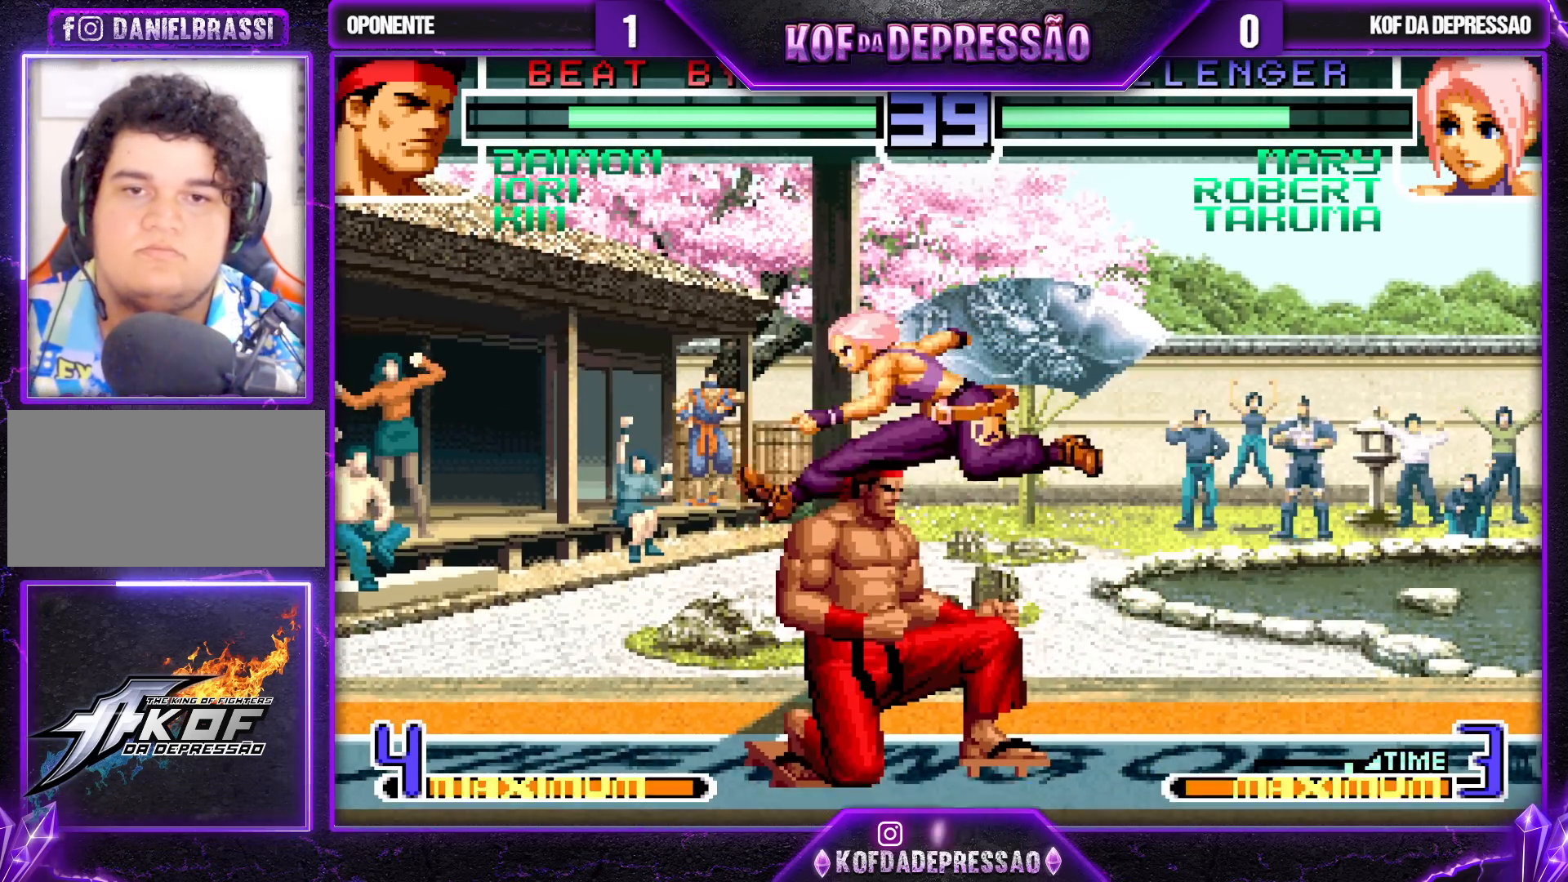
{"buttons": [], "left_stick": "left", "events": [[67, "SQUARE", "up"], [133, "left_stick", "left"], [317, "R1", "down"], [433, "R1", "up"]]}
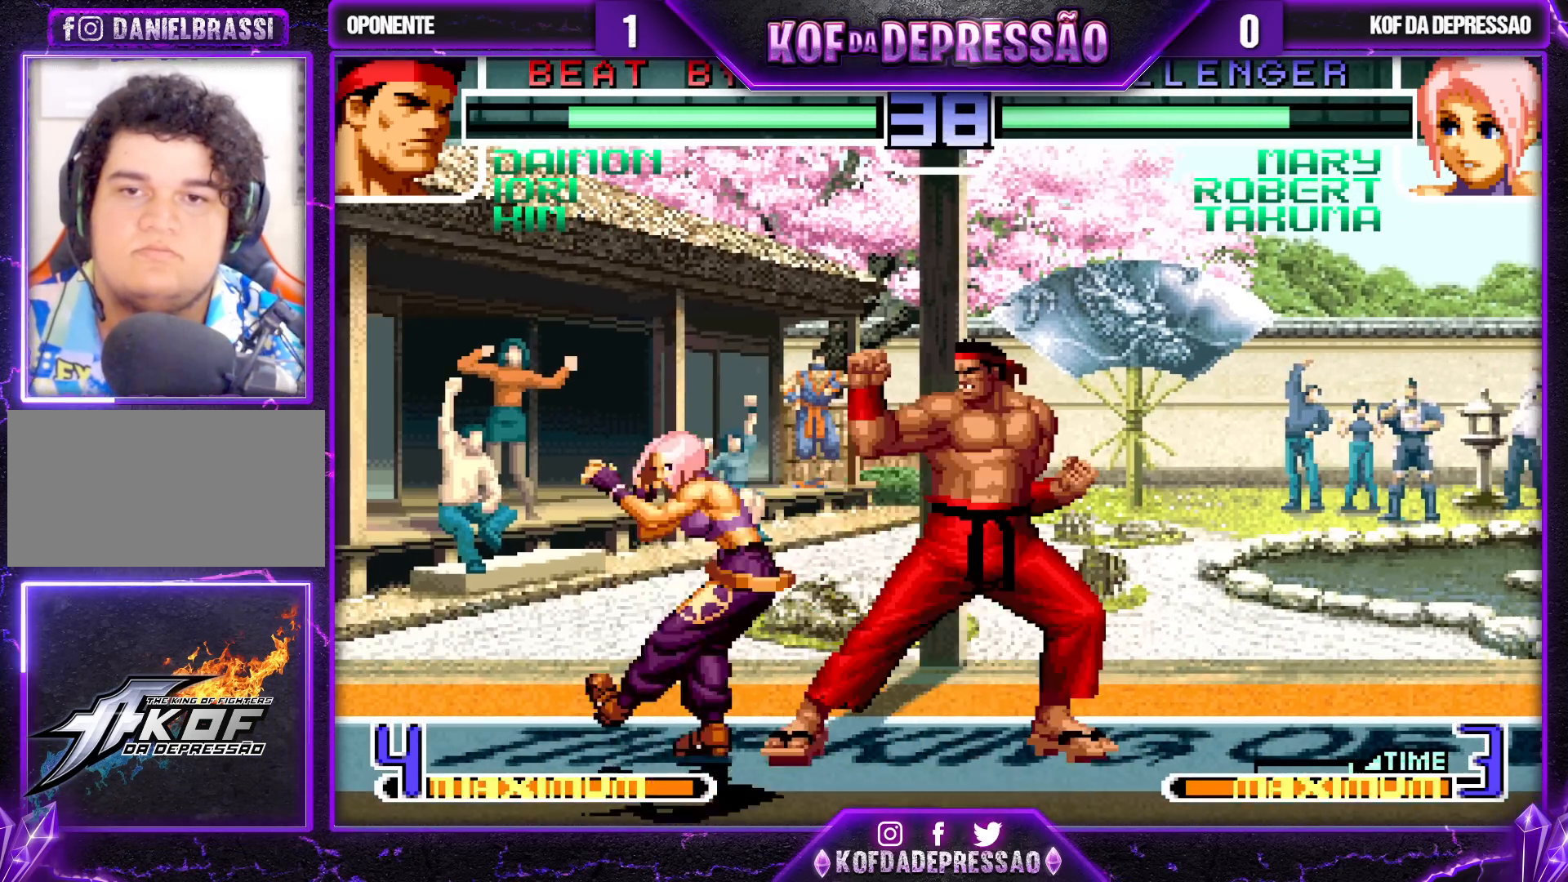
{"buttons": [], "left_stick": "left", "events": []}
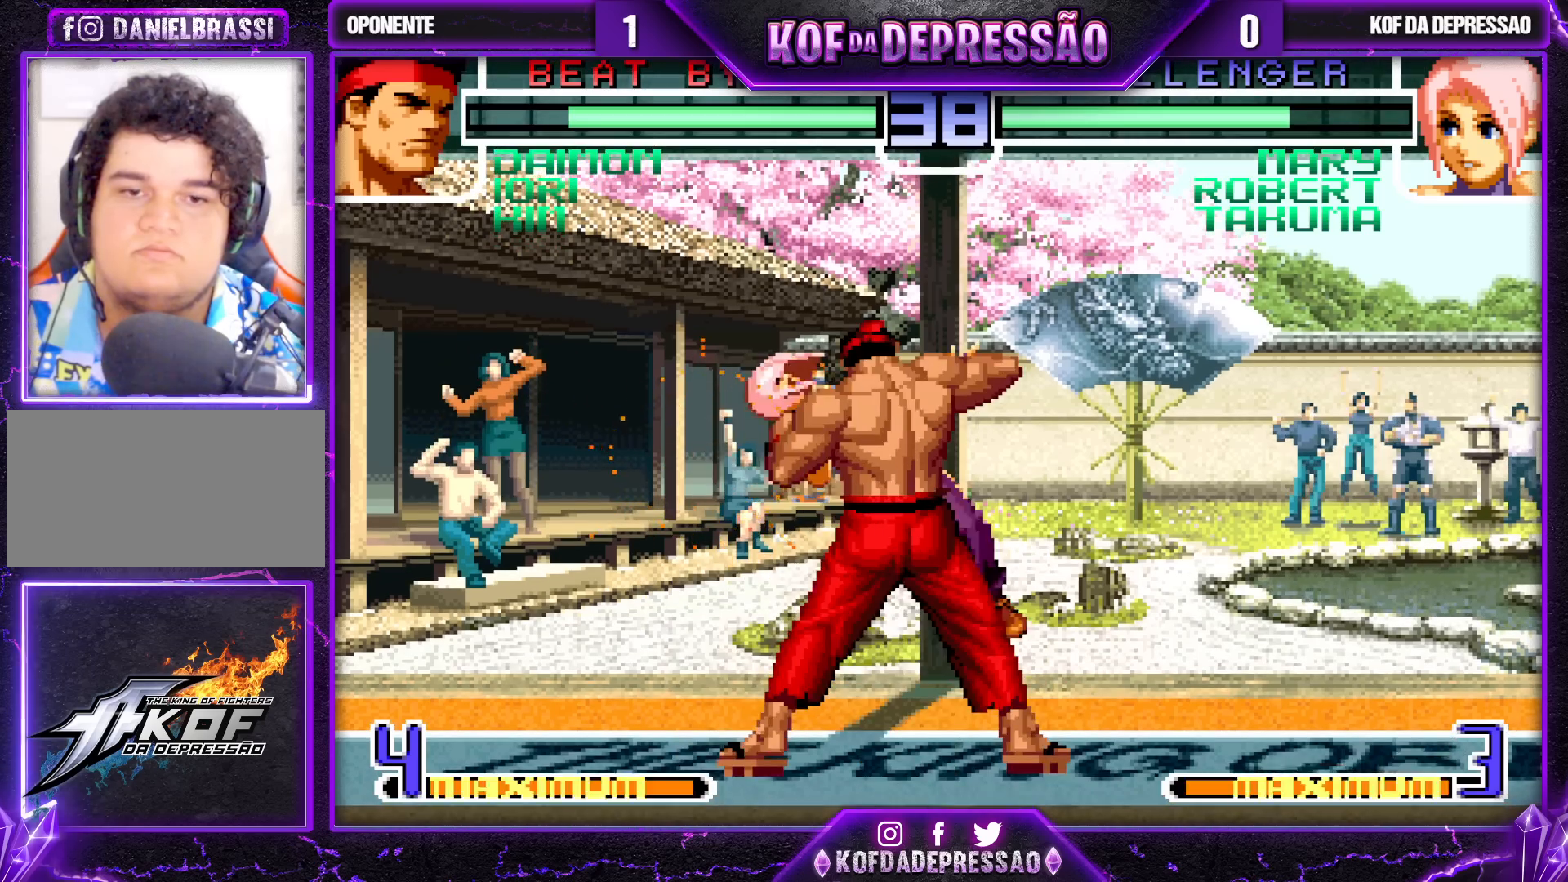
{"buttons": [], "left_stick": "center", "events": [[417, "left_stick", "center"]]}
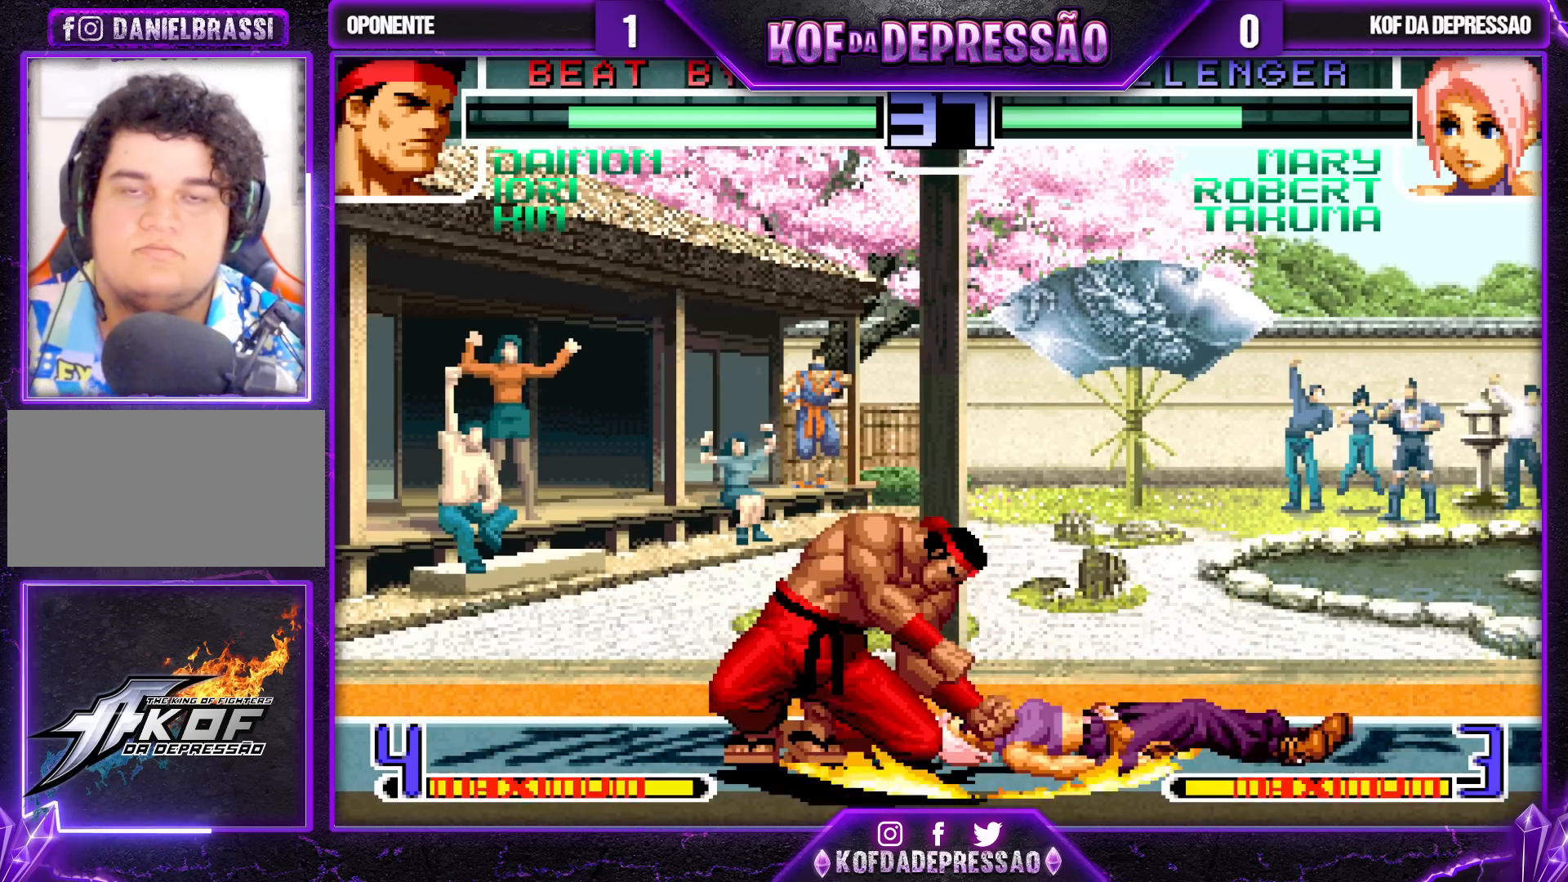
{"buttons": [], "left_stick": "center", "events": []}
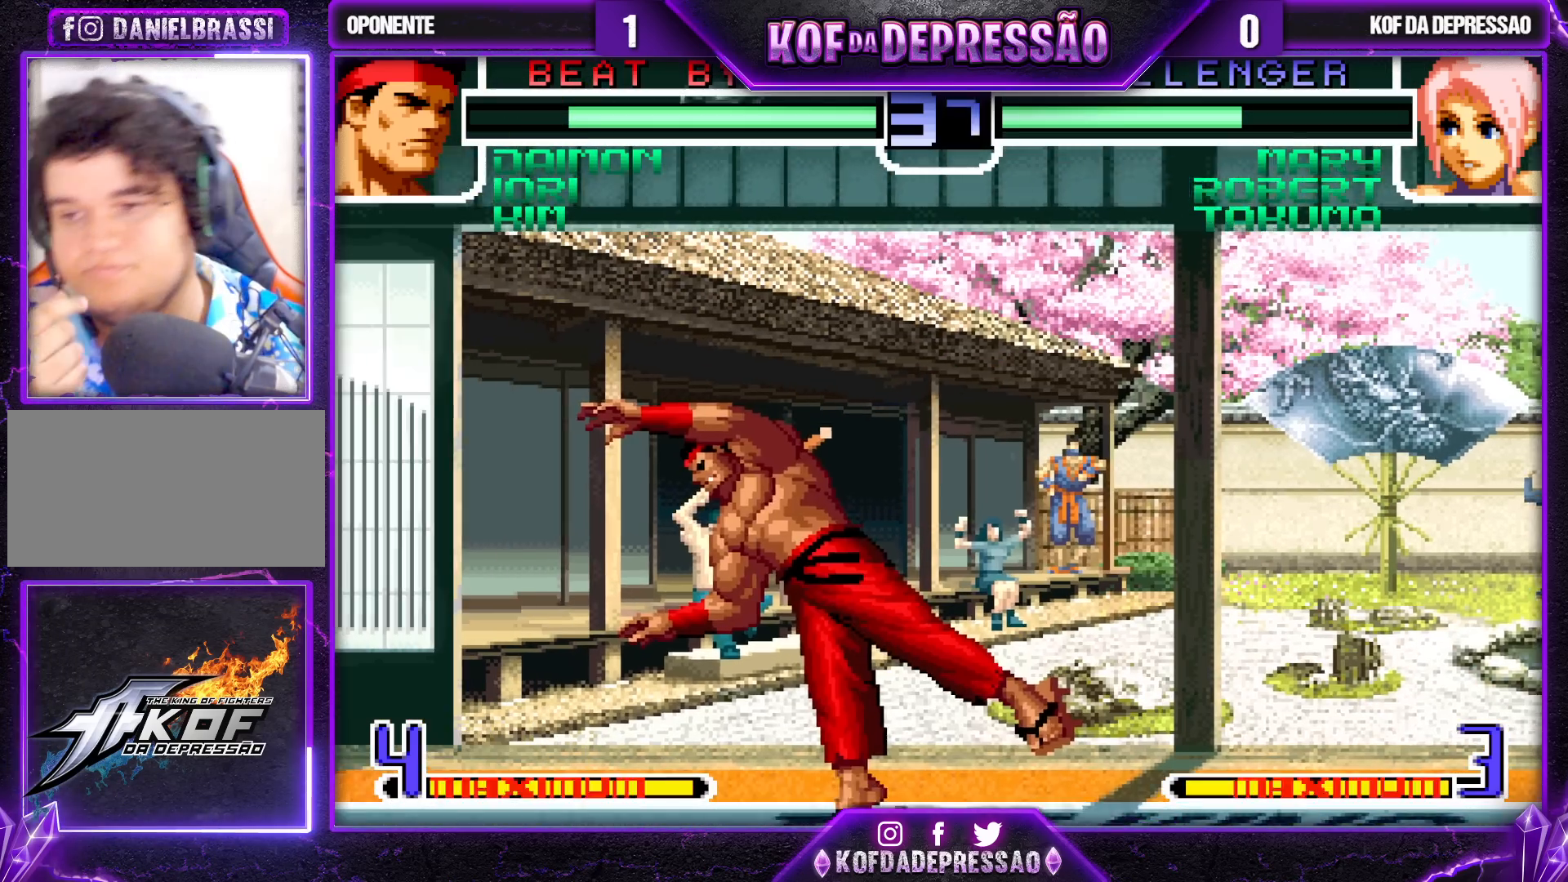
{"buttons": [], "left_stick": "center", "events": []}
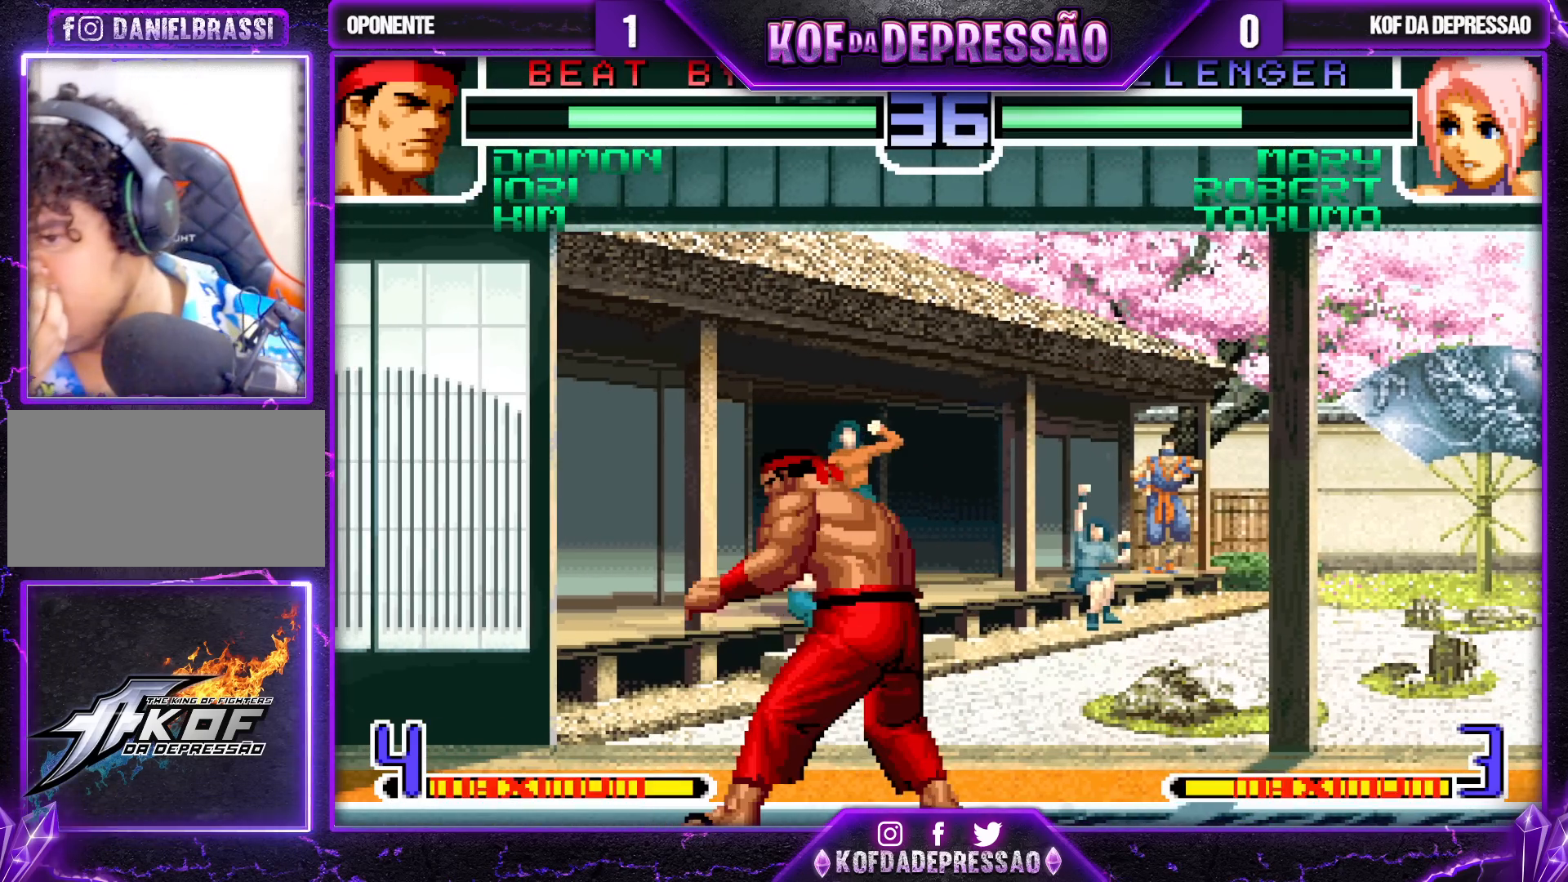
{"buttons": [], "left_stick": "center", "events": []}
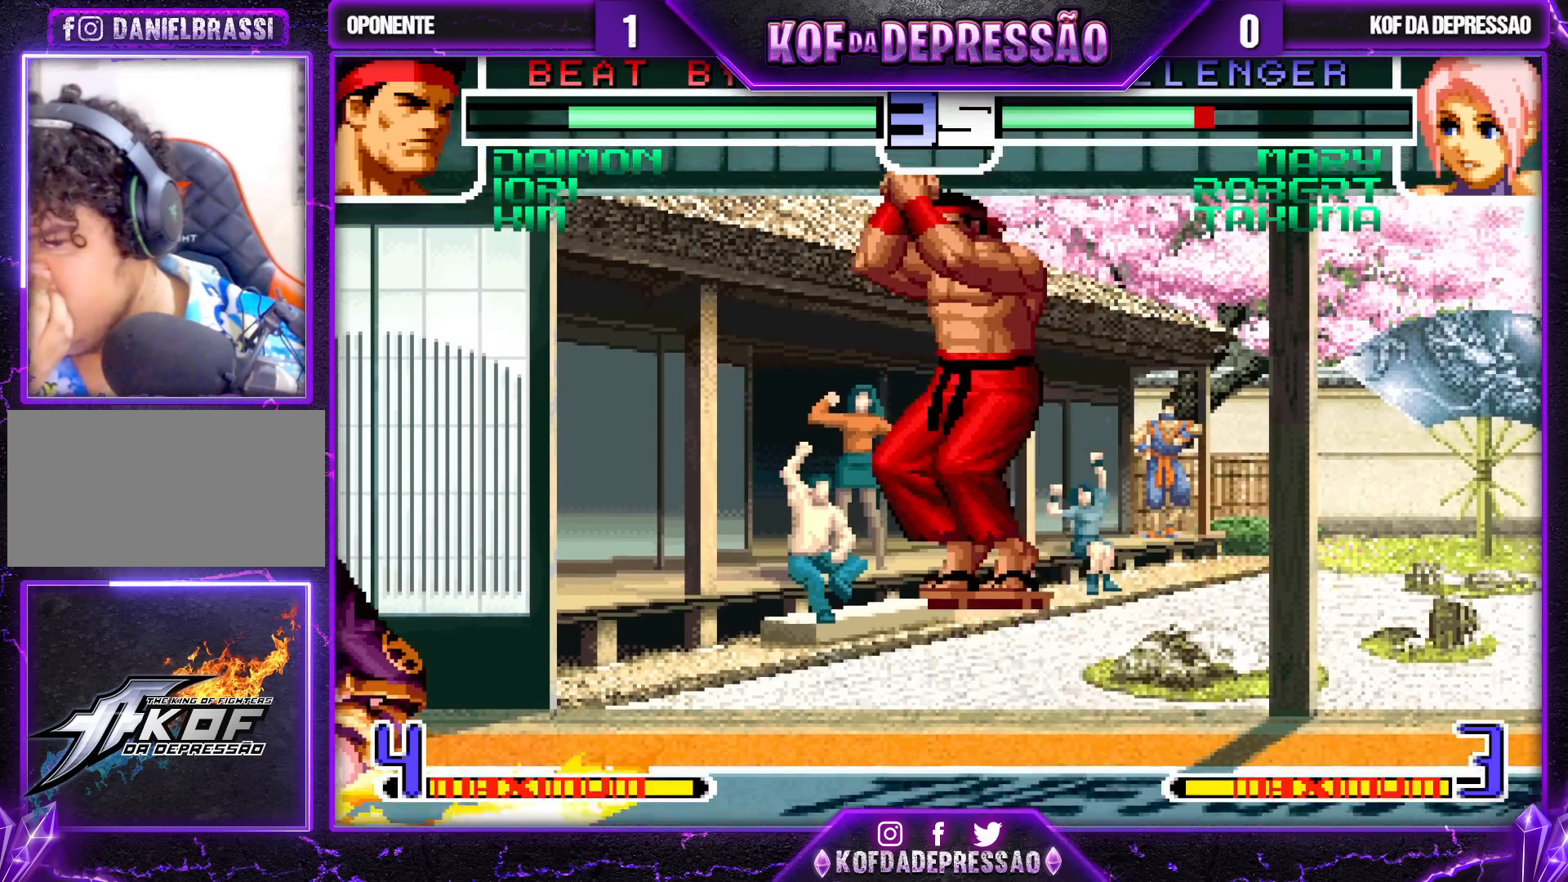
{"buttons": [], "left_stick": "center", "events": []}
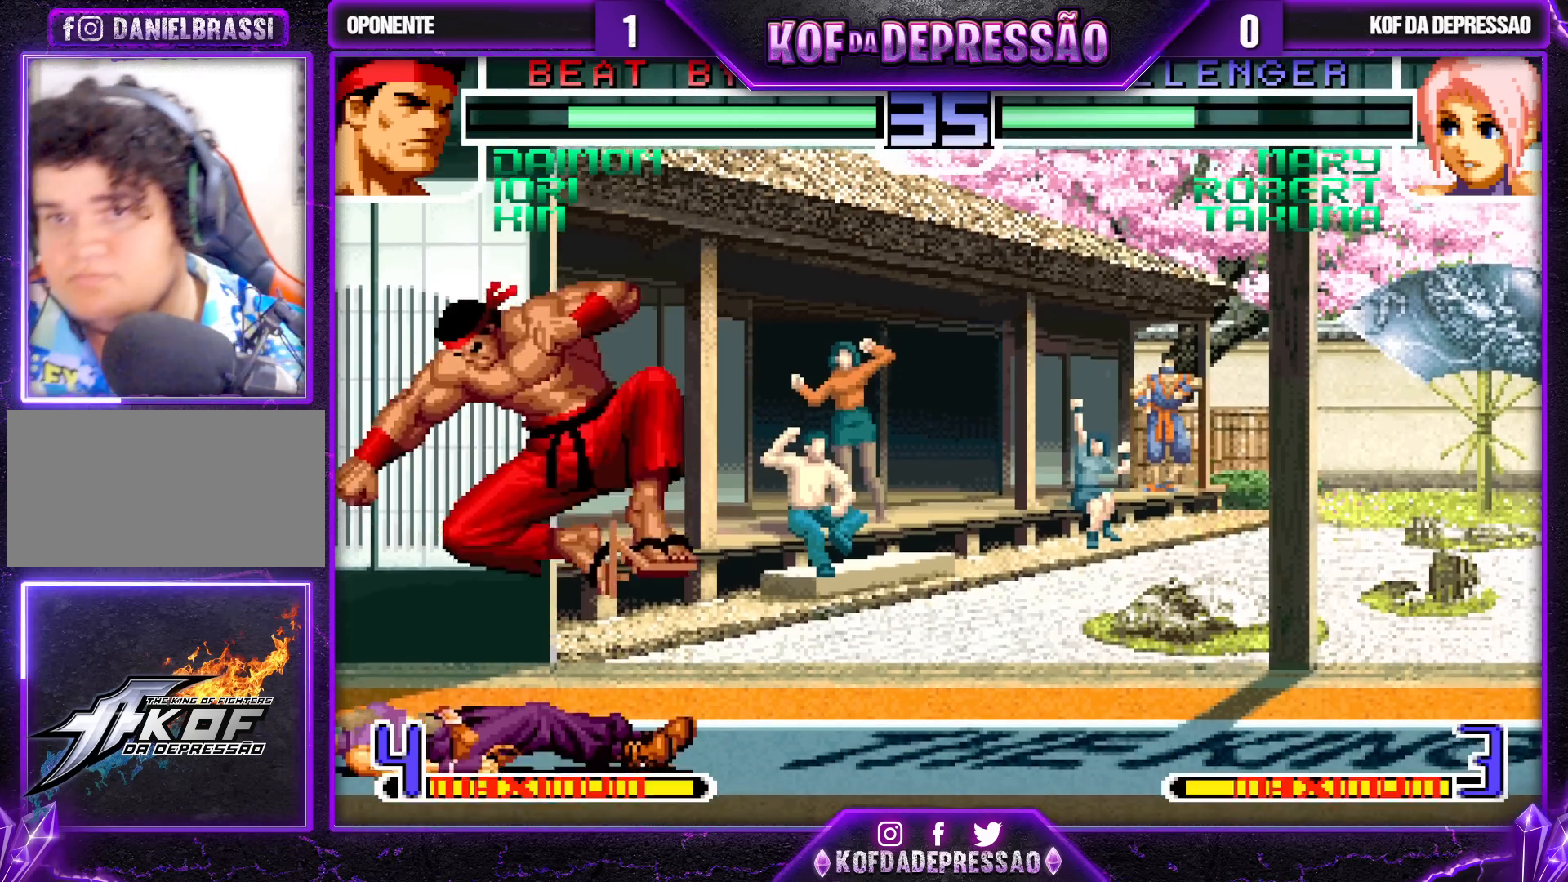
{"buttons": [], "left_stick": "down-left", "events": [[33, "left_stick", "down-left"]]}
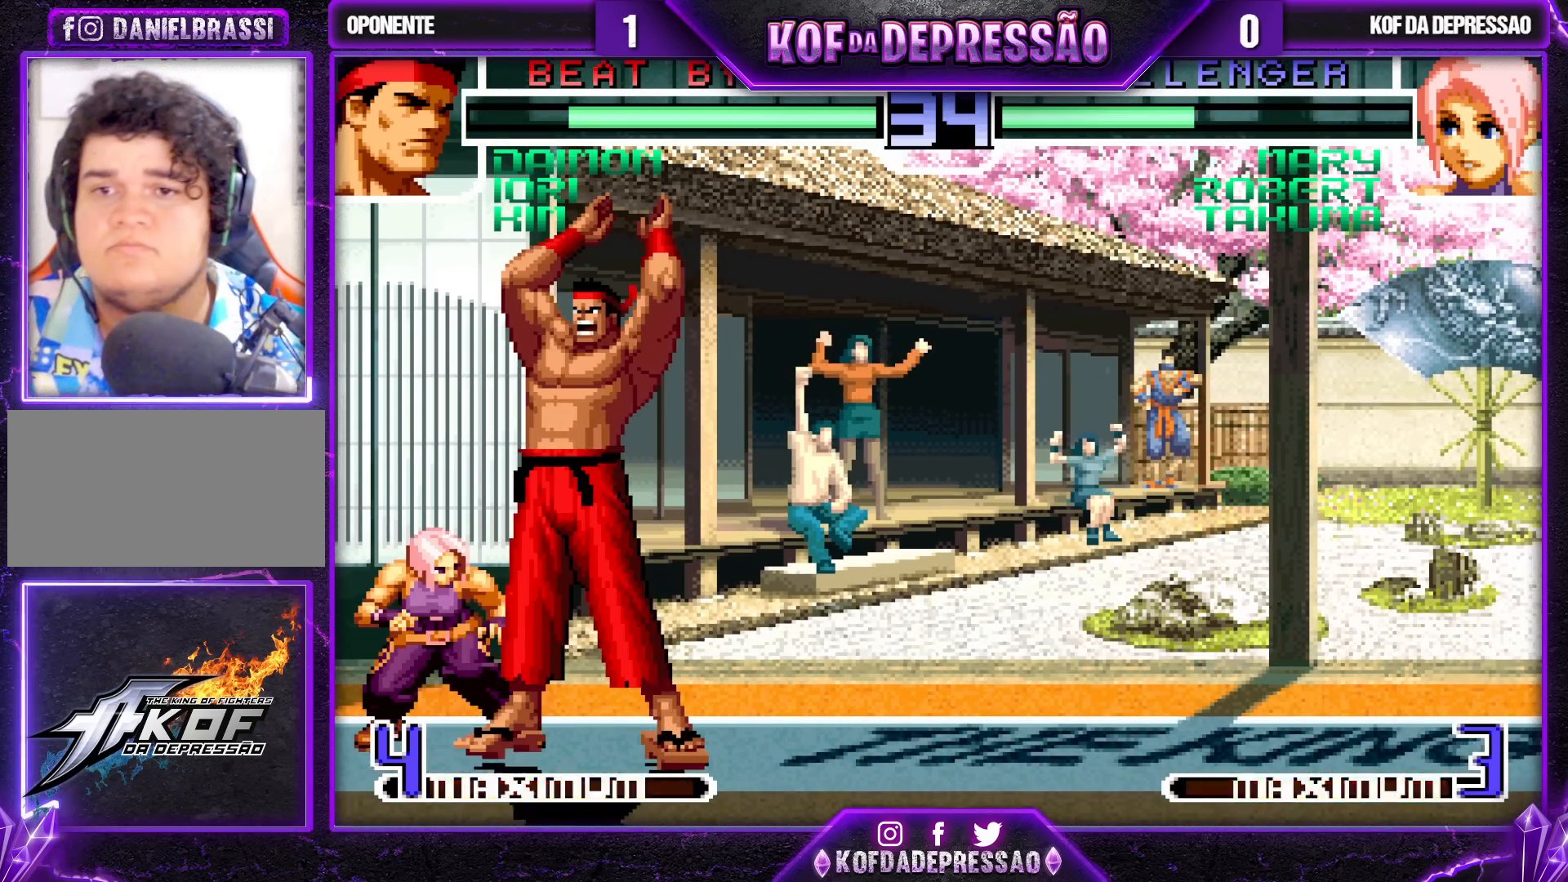
{"buttons": [], "left_stick": "center", "events": [[467, "left_stick", "center"]]}
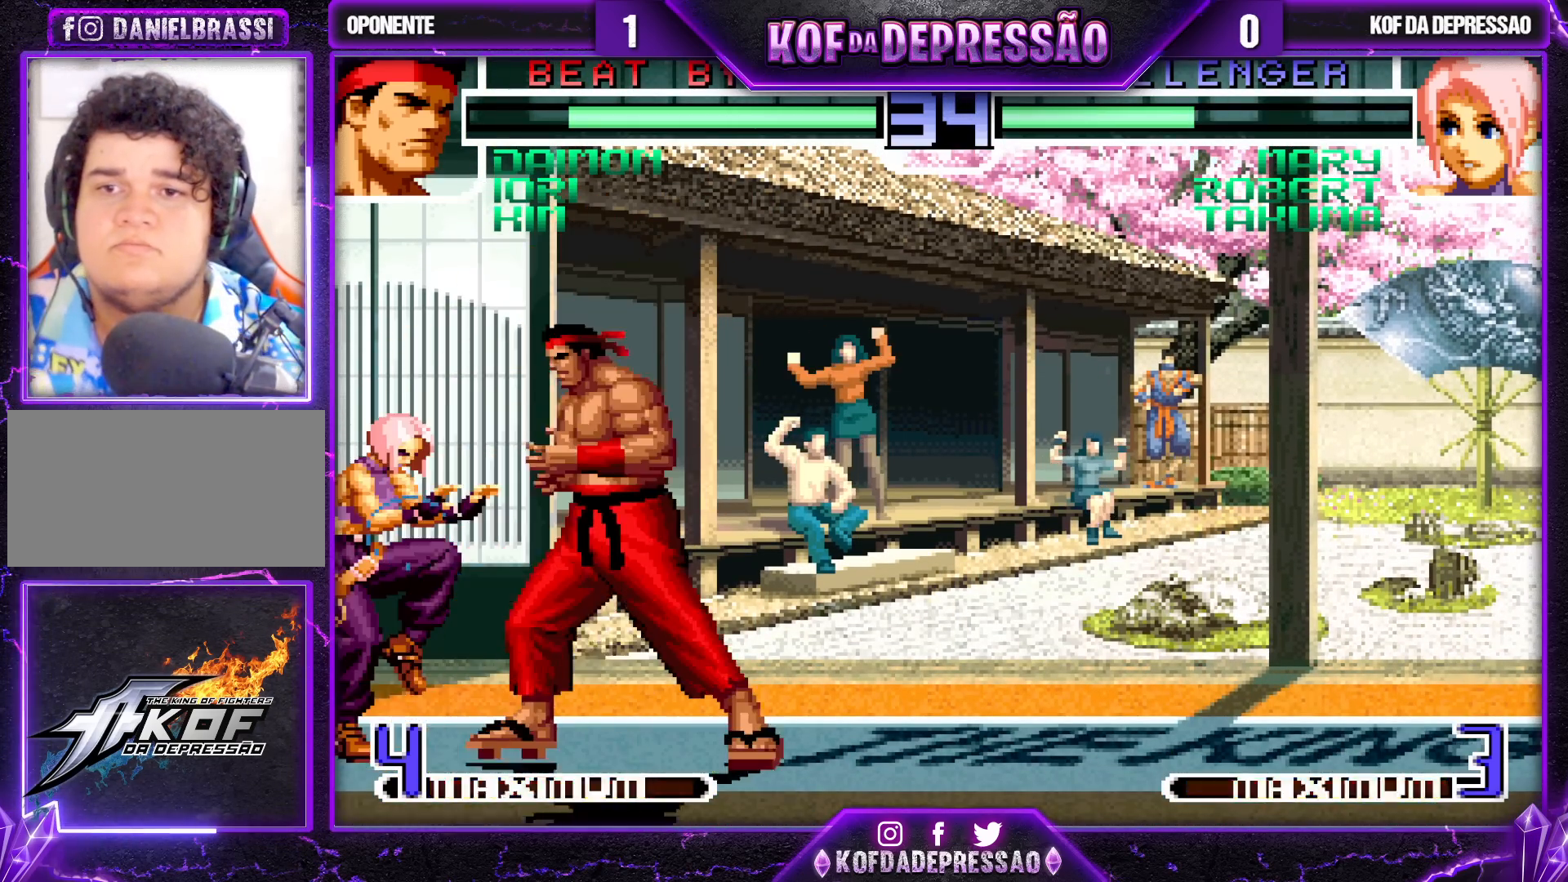
{"buttons": [], "left_stick": "down-left", "events": [[217, "left_stick", "left"], [267, "left_stick", "down-left"]]}
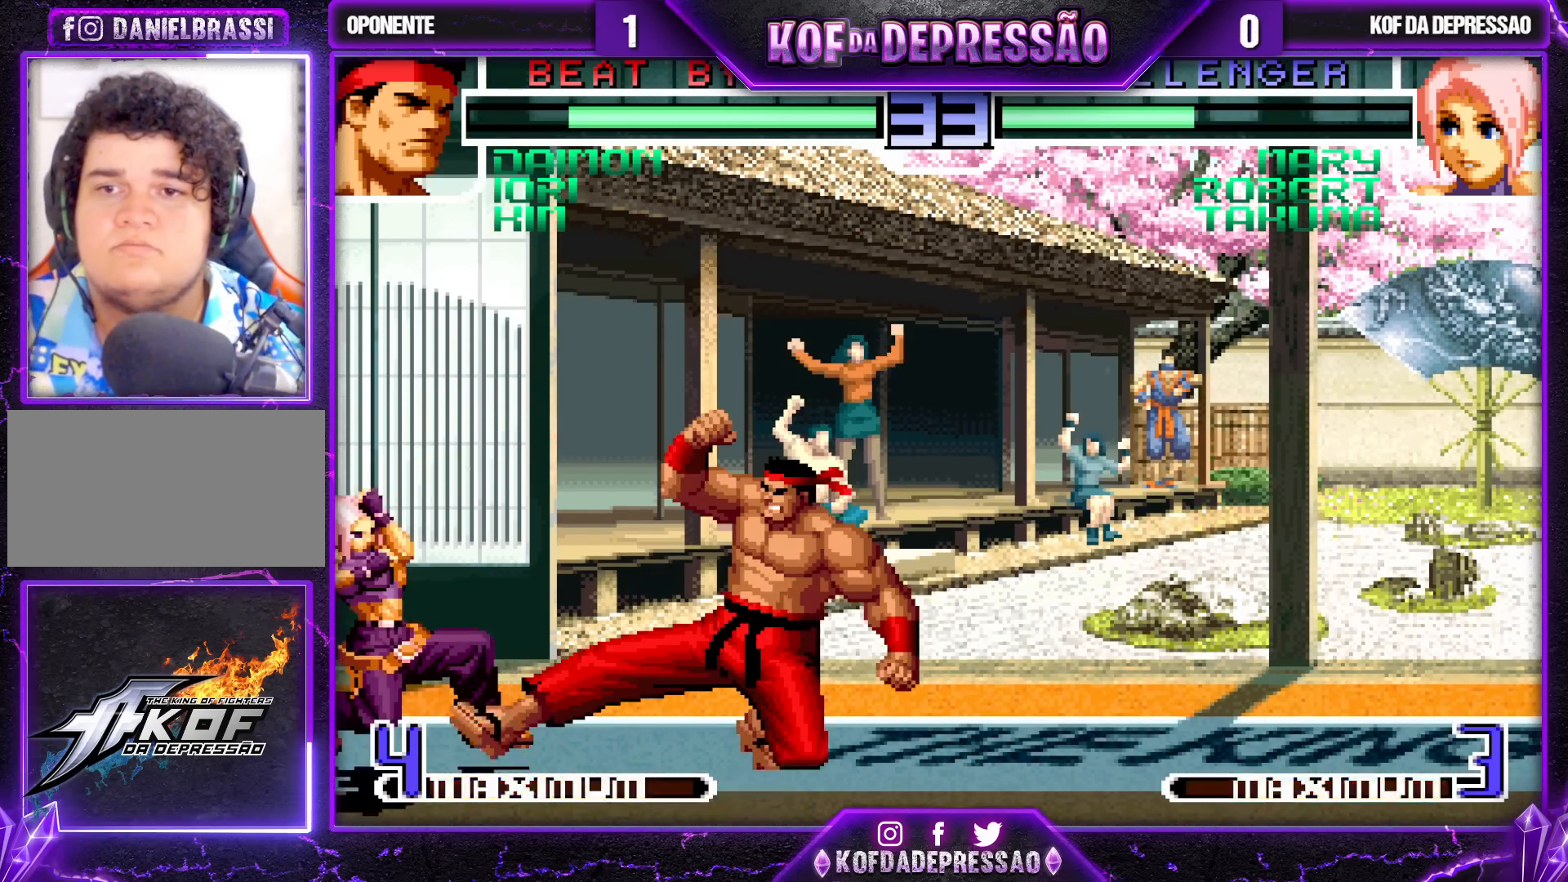
{"buttons": [], "left_stick": "right", "events": [[400, "left_stick", "down"], [450, "left_stick", "right"]]}
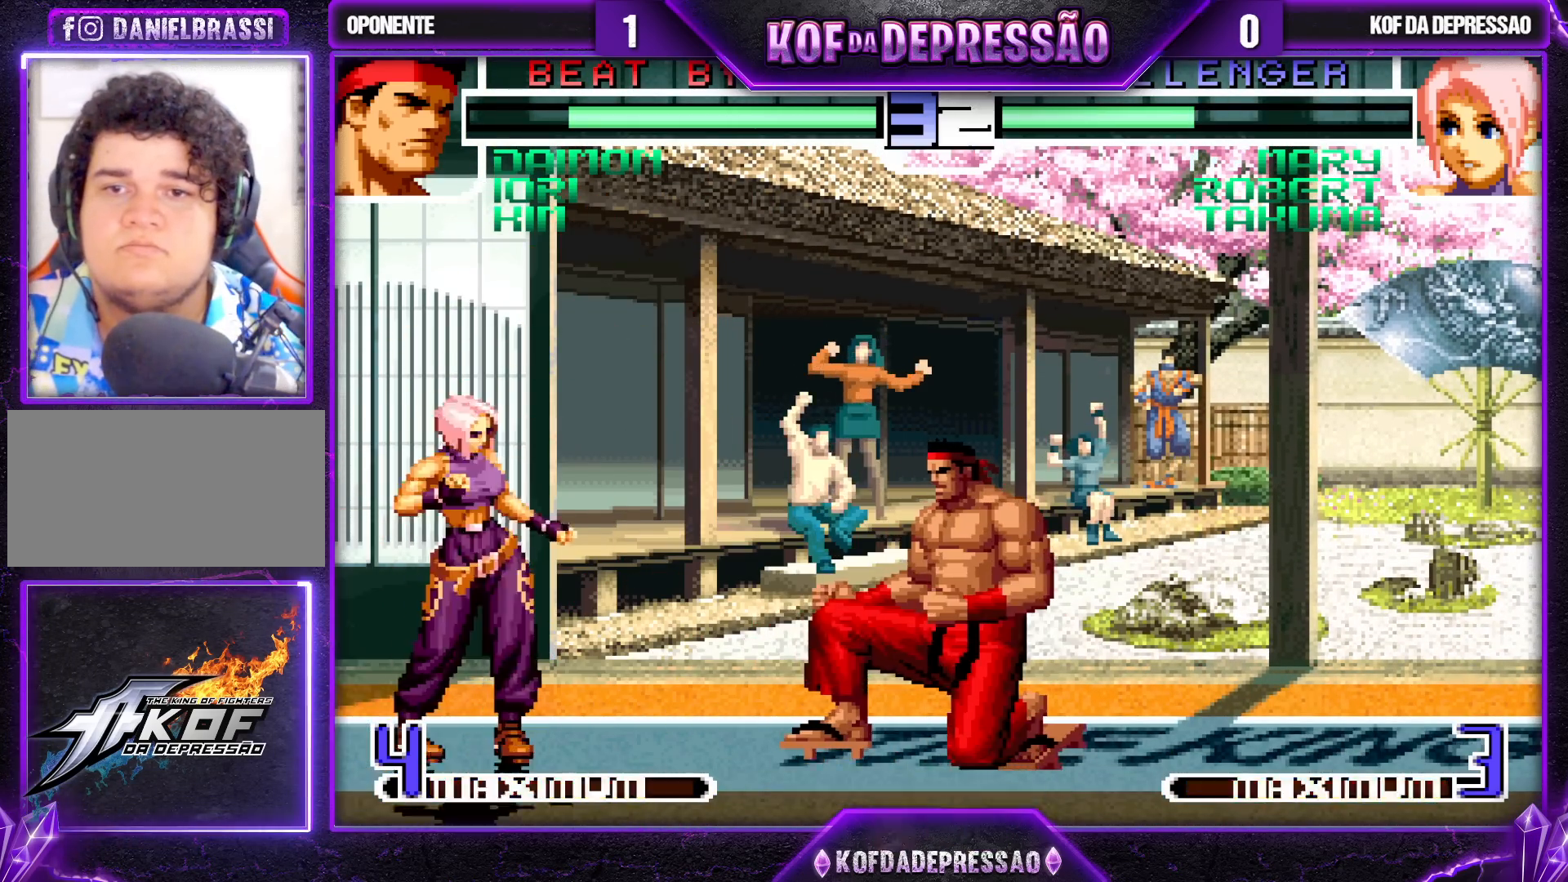
{"buttons": [], "left_stick": "left", "events": [[50, "left_stick", "center"], [117, "left_stick", "left"], [250, "CROSS", "down"], [350, "CROSS", "up"]]}
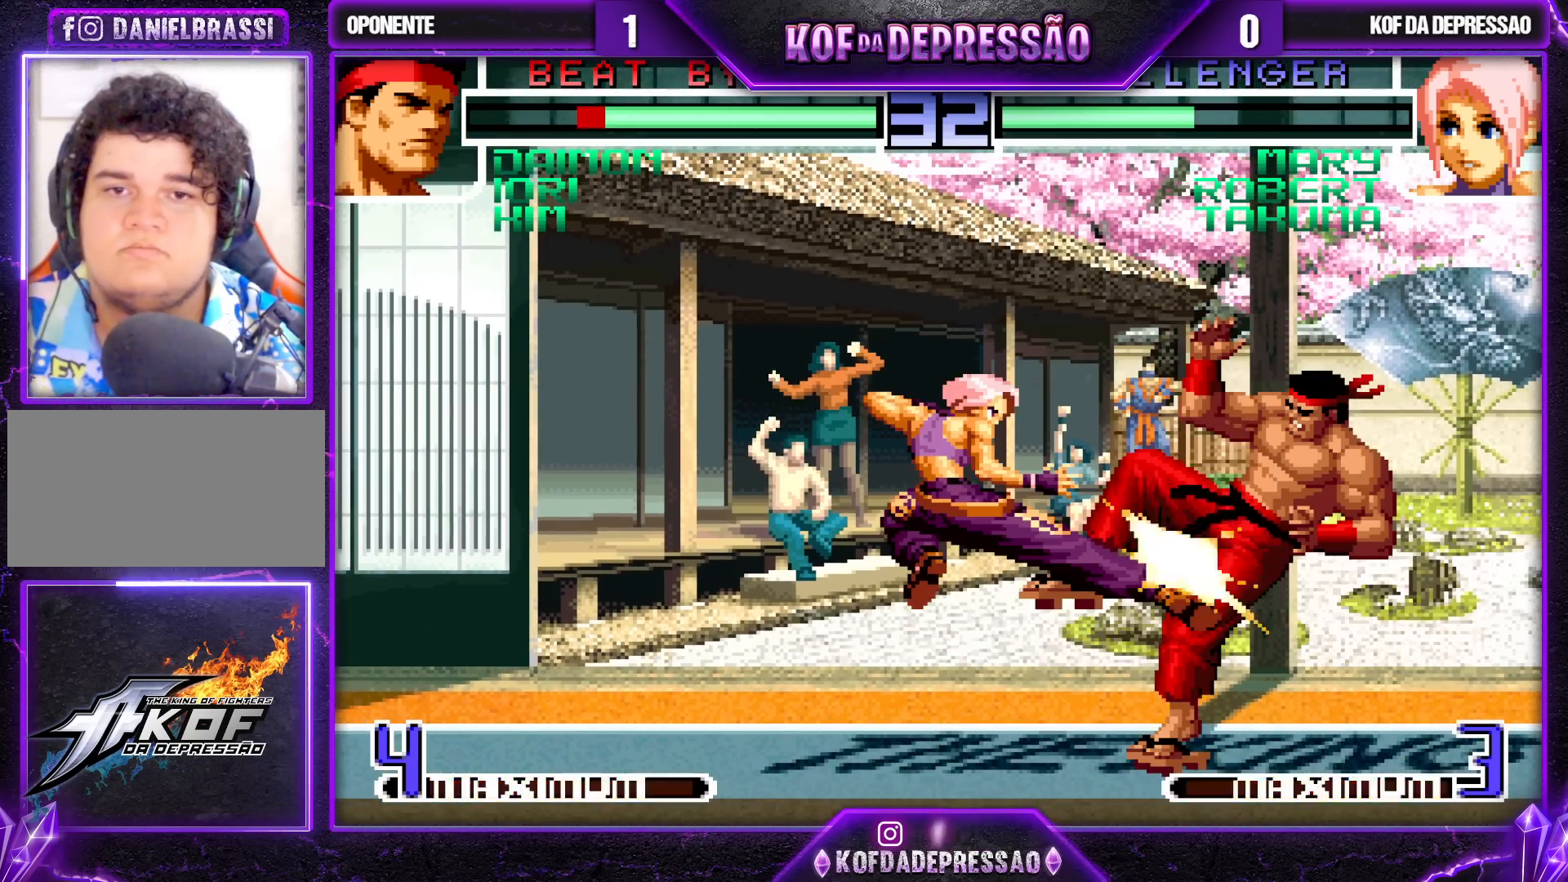
{"buttons": [], "left_stick": "down-left", "events": [[217, "left_stick", "down-left"], [233, "CROSS", "down"], [317, "CROSS", "up"]]}
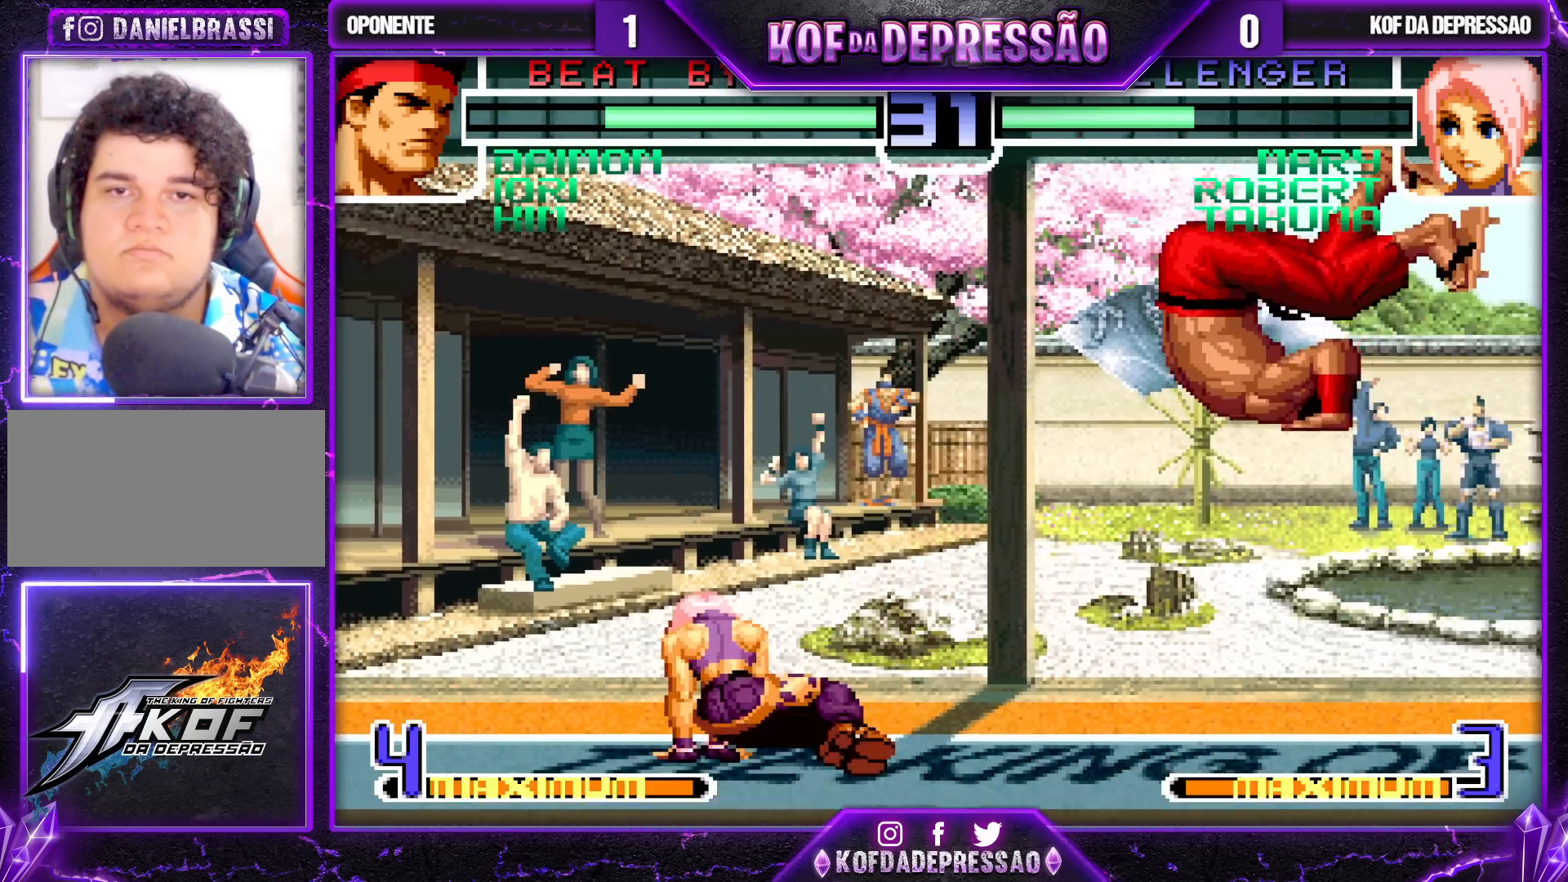
{"buttons": [], "left_stick": "left", "events": [[317, "left_stick", "center"], [500, "left_stick", "left"]]}
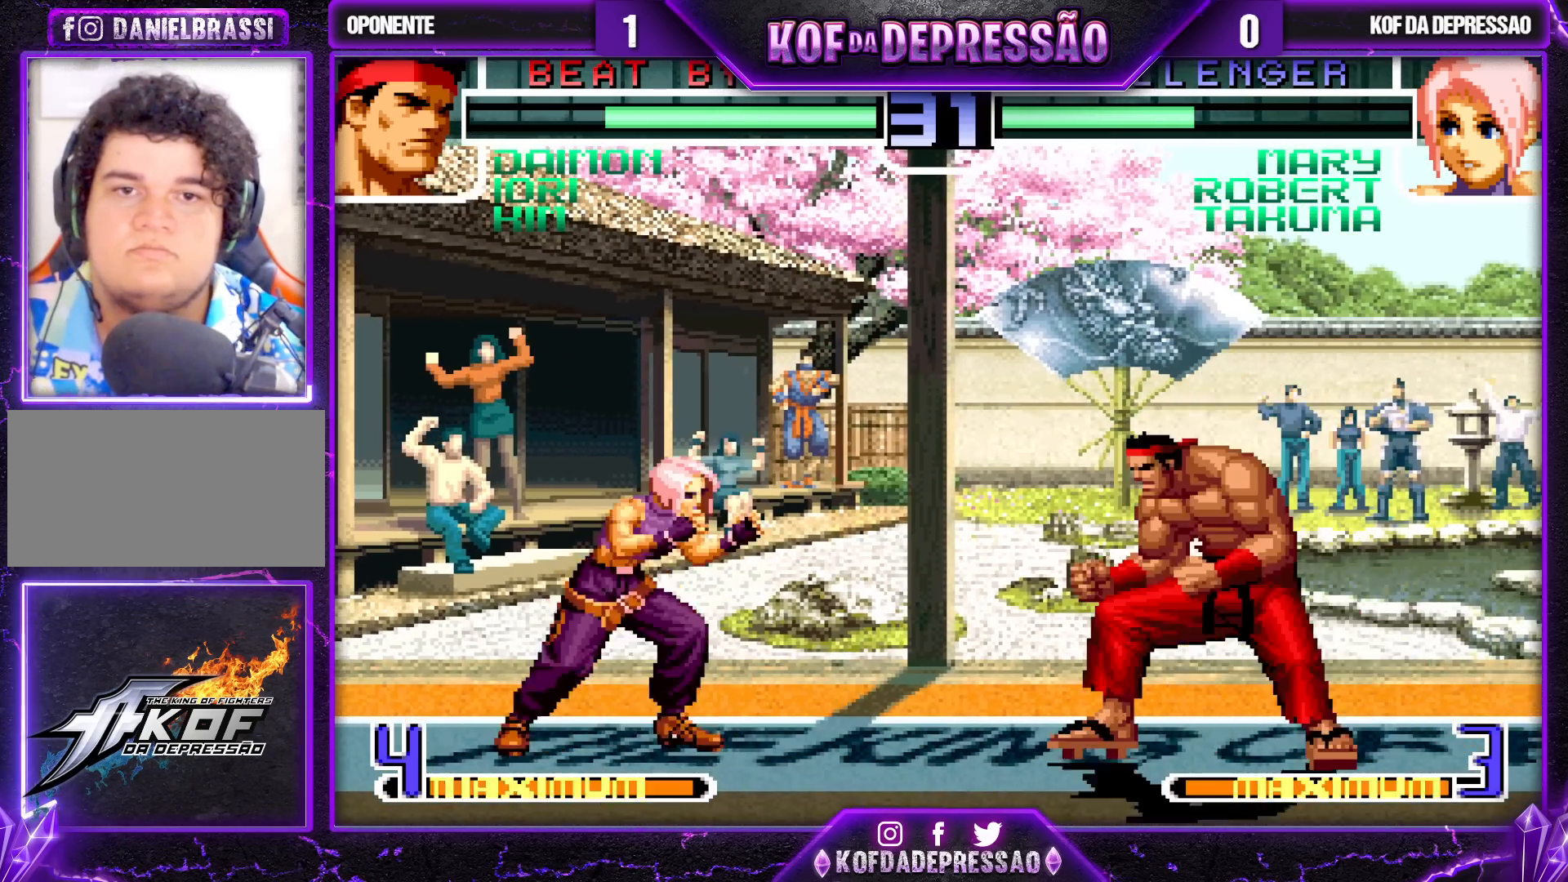
{"buttons": ["CROSS"], "left_stick": "down-left", "events": [[317, "left_stick", "center"], [383, "CROSS", "down"], [383, "left_stick", "down"], [450, "left_stick", "down-left"]]}
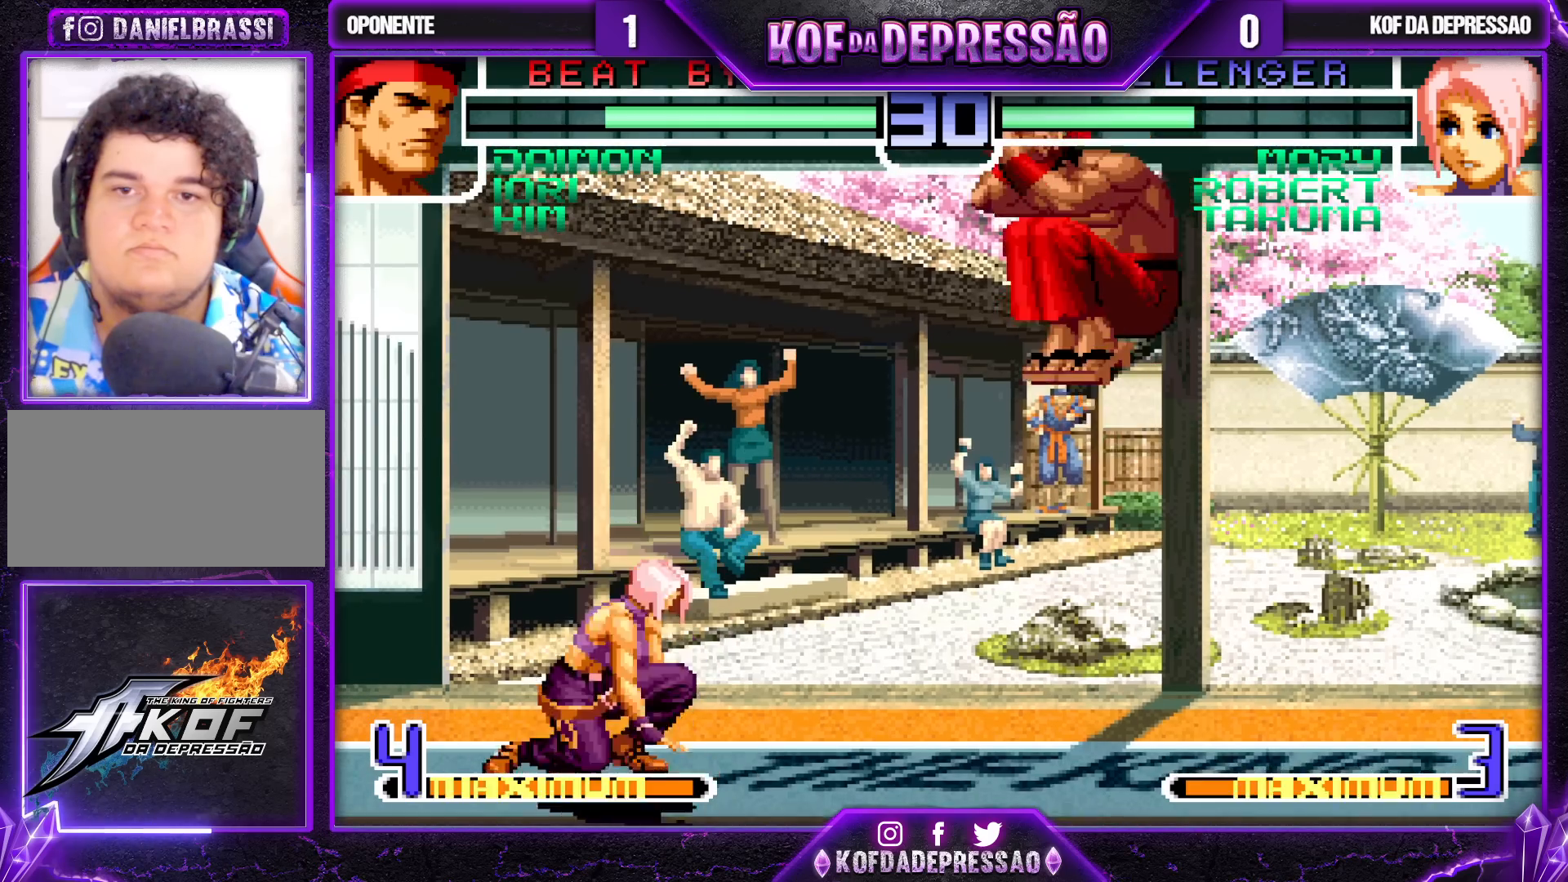
{"buttons": [], "left_stick": "down-left", "events": [[117, "CROSS", "up"]]}
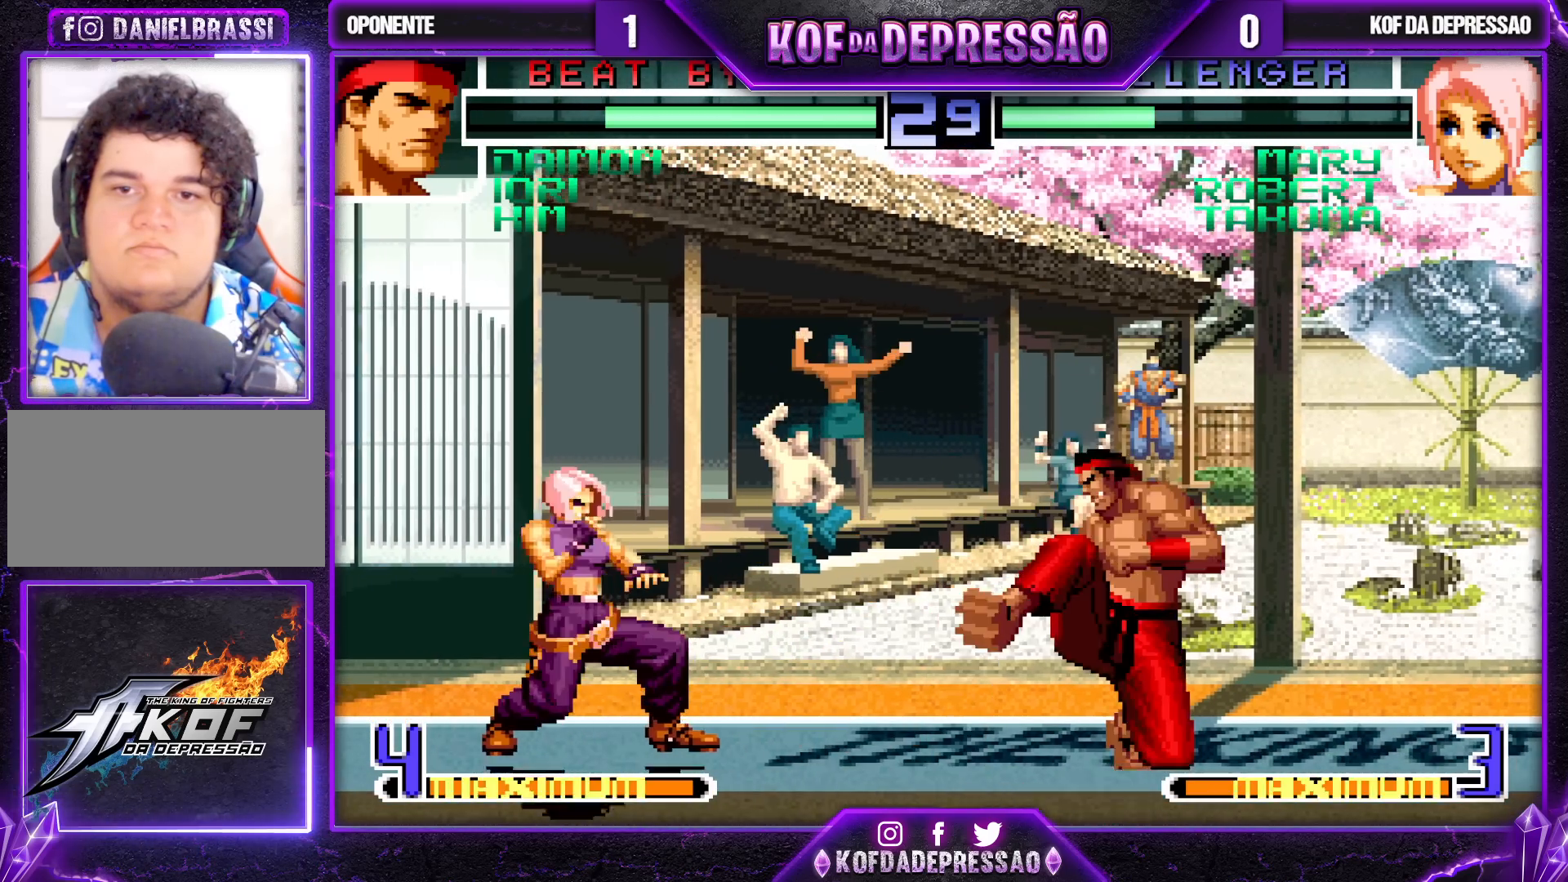
{"buttons": [], "left_stick": "center", "events": [[67, "left_stick", "right"], [167, "left_stick", "center"], [200, "CROSS", "down"], [350, "CROSS", "up"]]}
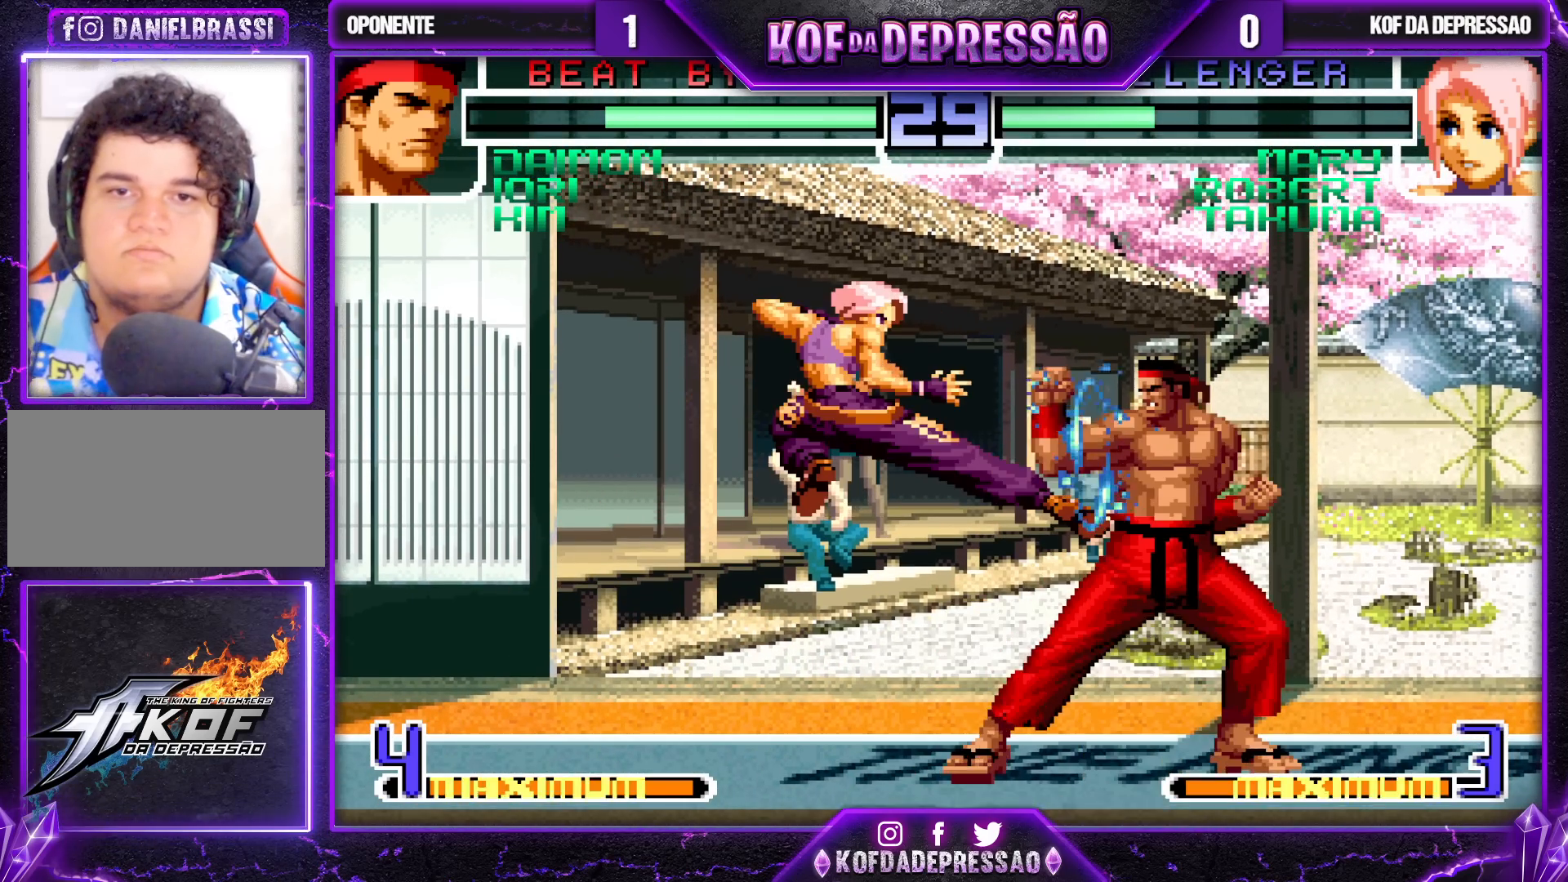
{"buttons": [], "left_stick": "up-left", "events": [[167, "left_stick", "down"], [267, "CROSS", "down"], [267, "left_stick", "up-left"], [300, "CROSS", "up"], [333, "CROSS", "down"], [417, "CROSS", "up"]]}
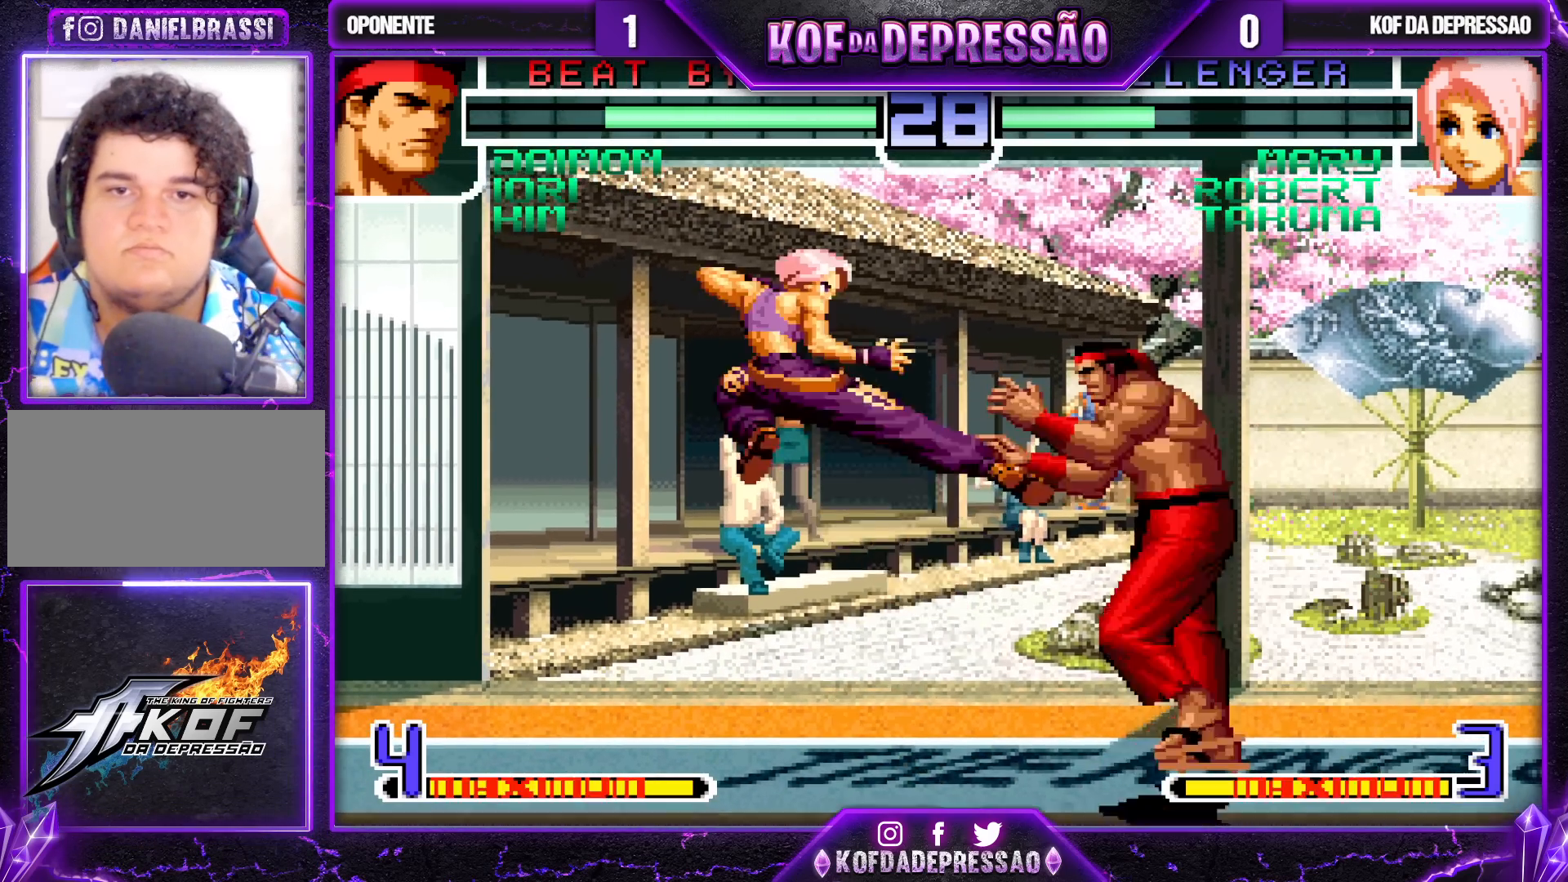
{"buttons": [], "left_stick": "center", "events": [[367, "left_stick", "right"], [433, "left_stick", "center"]]}
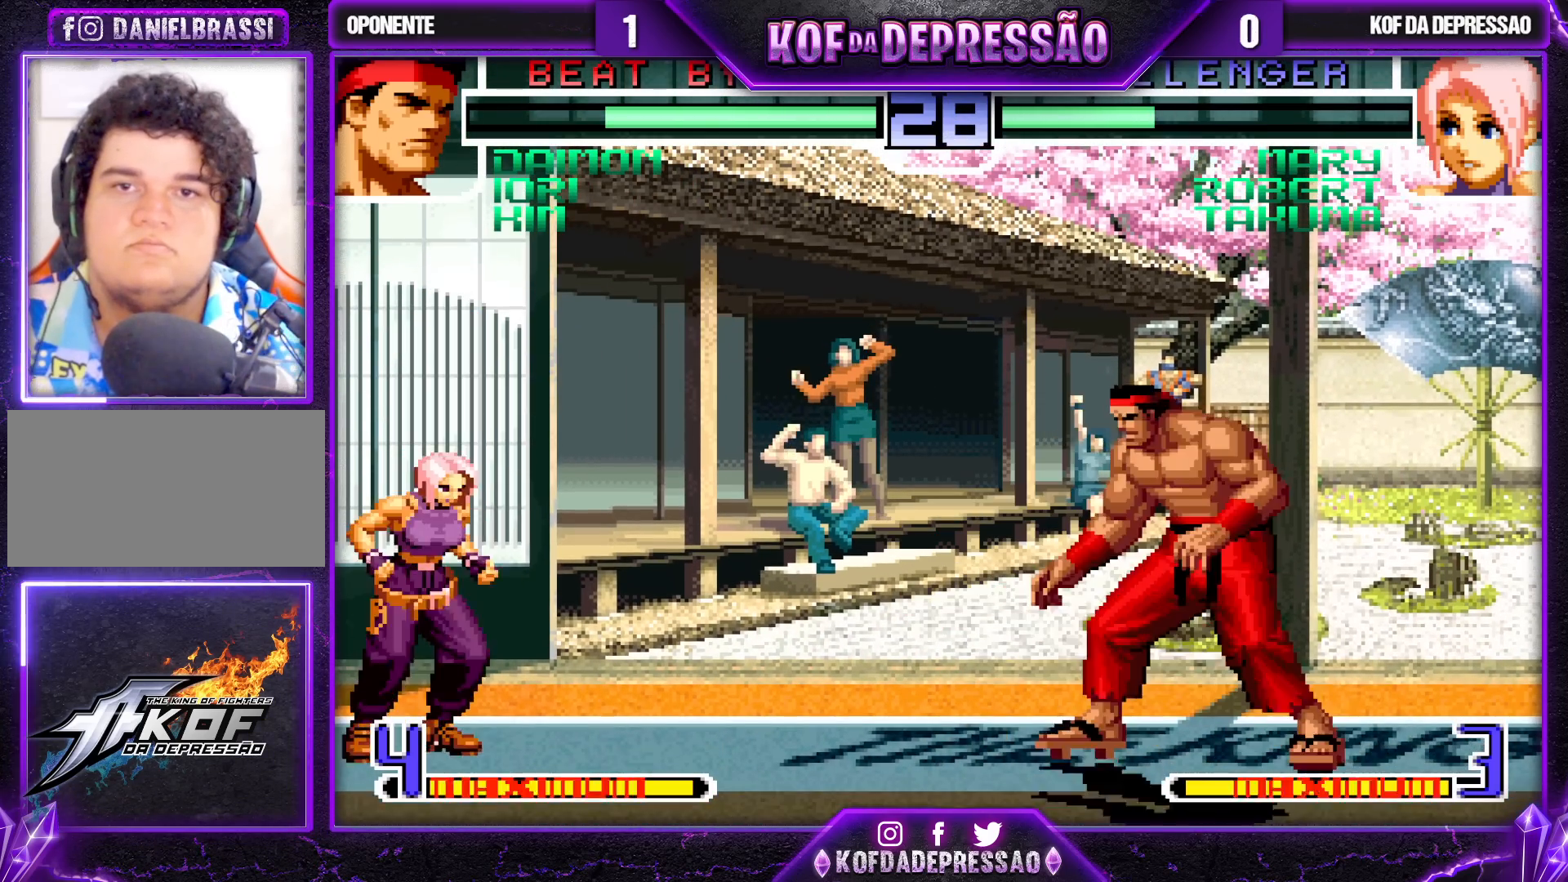
{"buttons": [], "left_stick": "down", "events": [[17, "left_stick", "right"], [83, "SQUARE", "down"], [100, "left_stick", "down"], [200, "SQUARE", "up"], [233, "left_stick", "right"], [333, "left_stick", "center"], [383, "left_stick", "right"], [500, "left_stick", "down"]]}
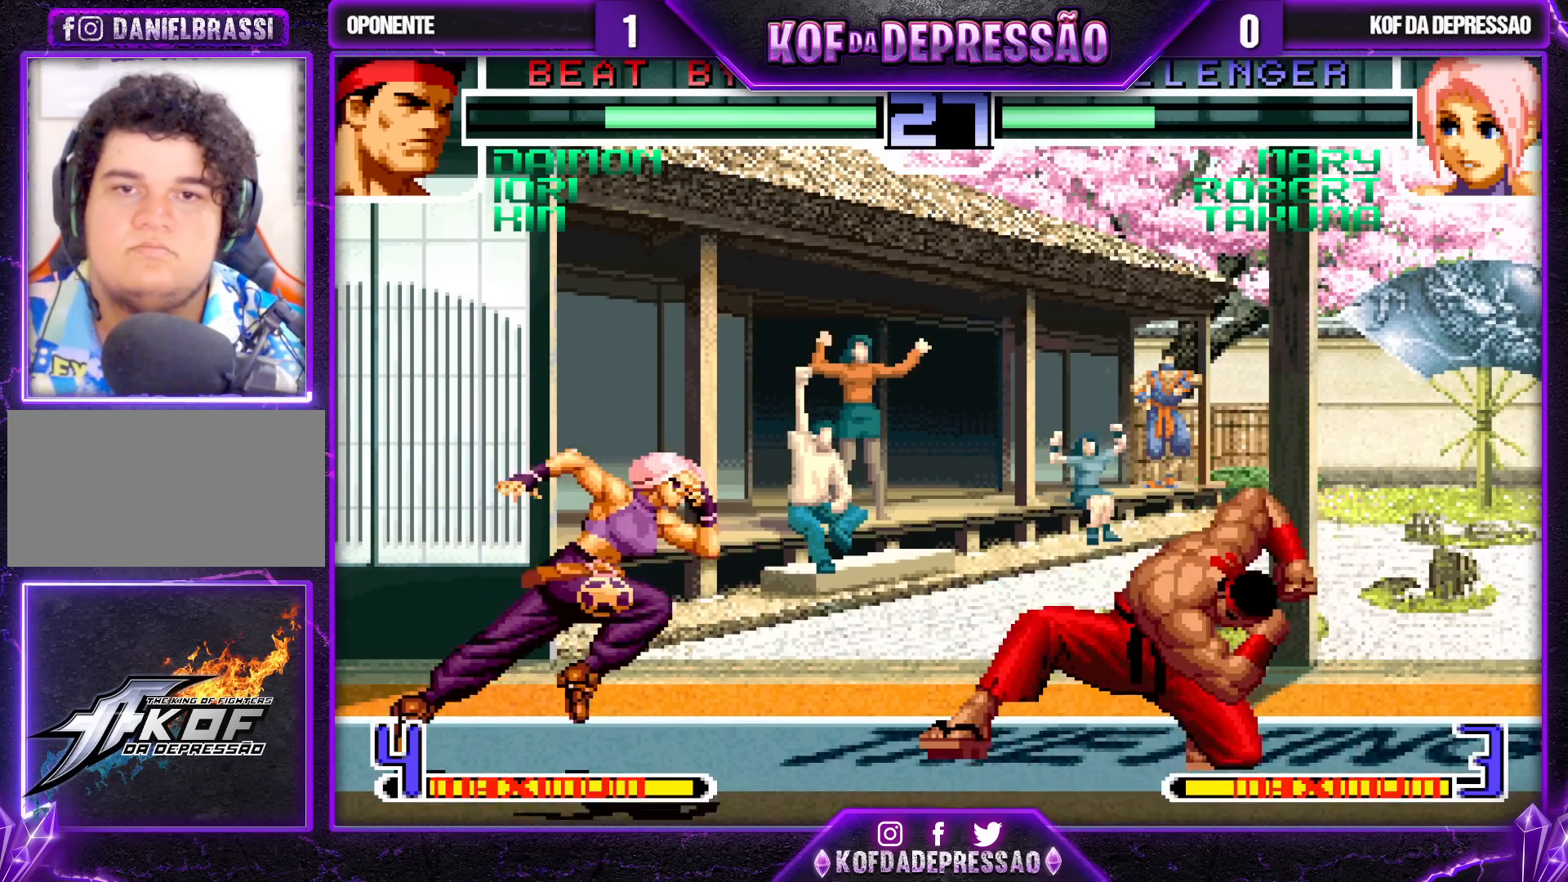
{"buttons": [], "left_stick": "down-left", "events": [[33, "left_stick", "down-left"], [50, "TRIANGLE", "down"], [217, "TRIANGLE", "up"], [383, "CROSS", "down"], [433, "CROSS", "up"]]}
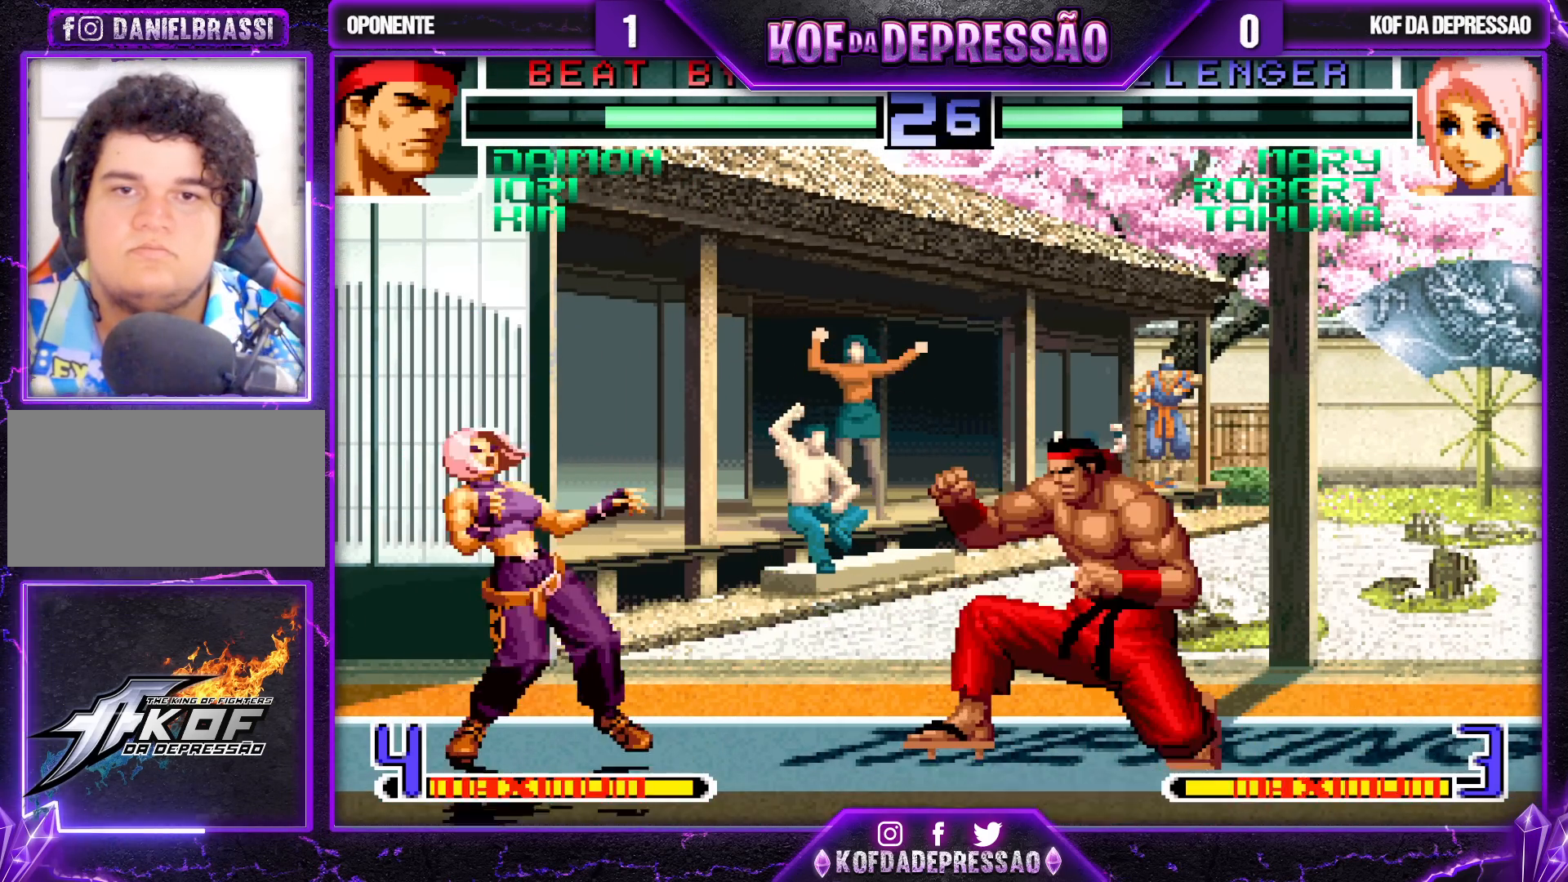
{"buttons": [], "left_stick": "down-left", "events": [[33, "left_stick", "center"], [83, "left_stick", "right"], [233, "CROSS", "down"], [283, "left_stick", "down-left"], [300, "CROSS", "up"]]}
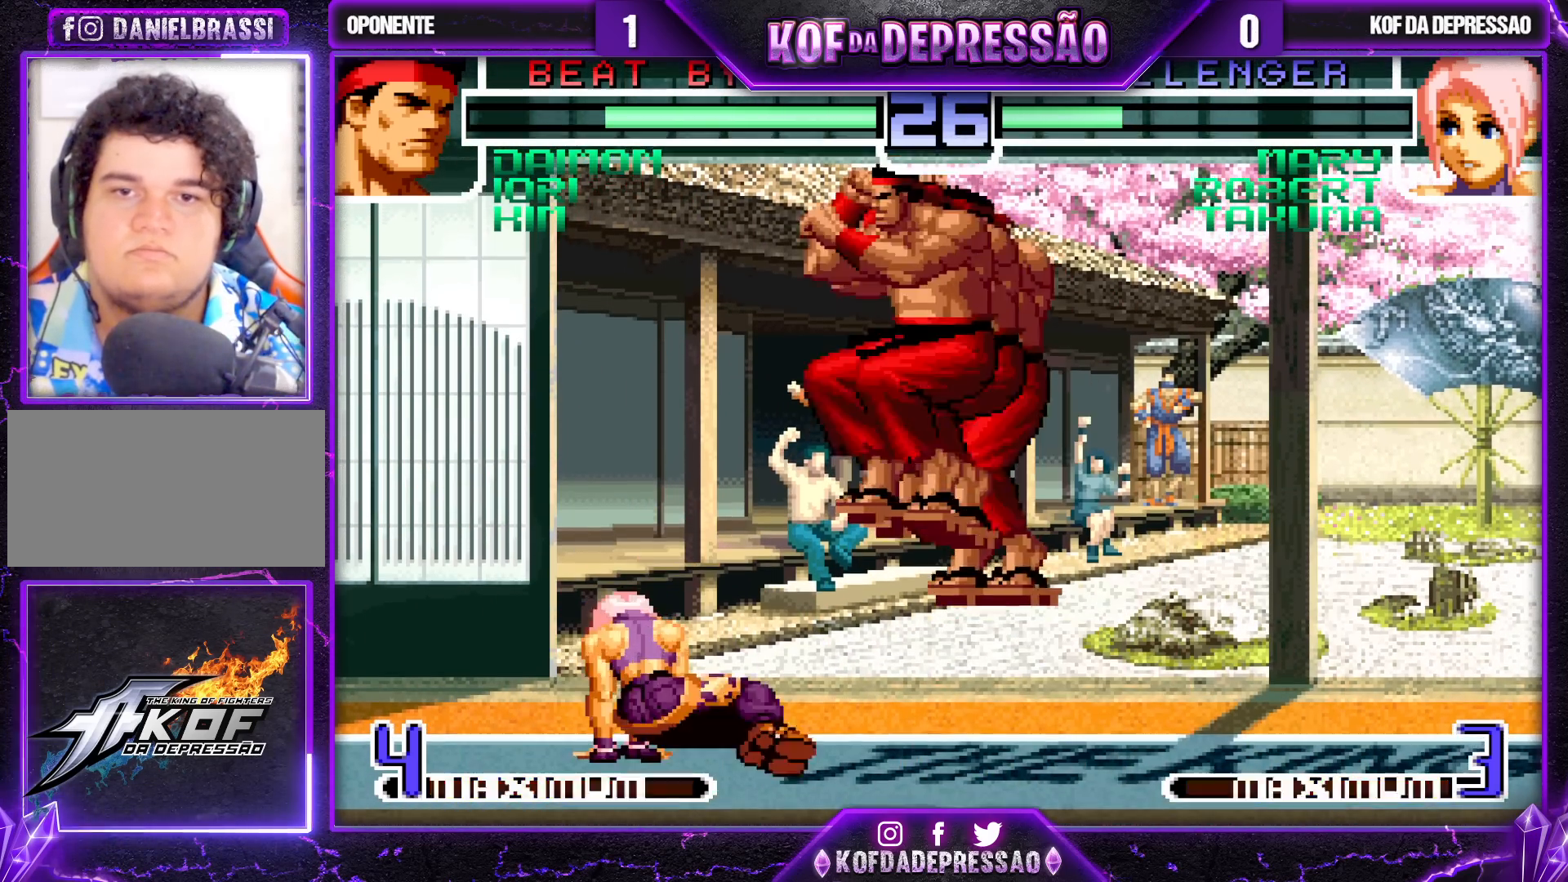
{"buttons": [], "left_stick": "left", "events": [[150, "left_stick", "center"], [217, "left_stick", "left"], [350, "SQUARE", "down"], [350, "TRIANGLE", "down"], [417, "SQUARE", "up"], [417, "TRIANGLE", "up"]]}
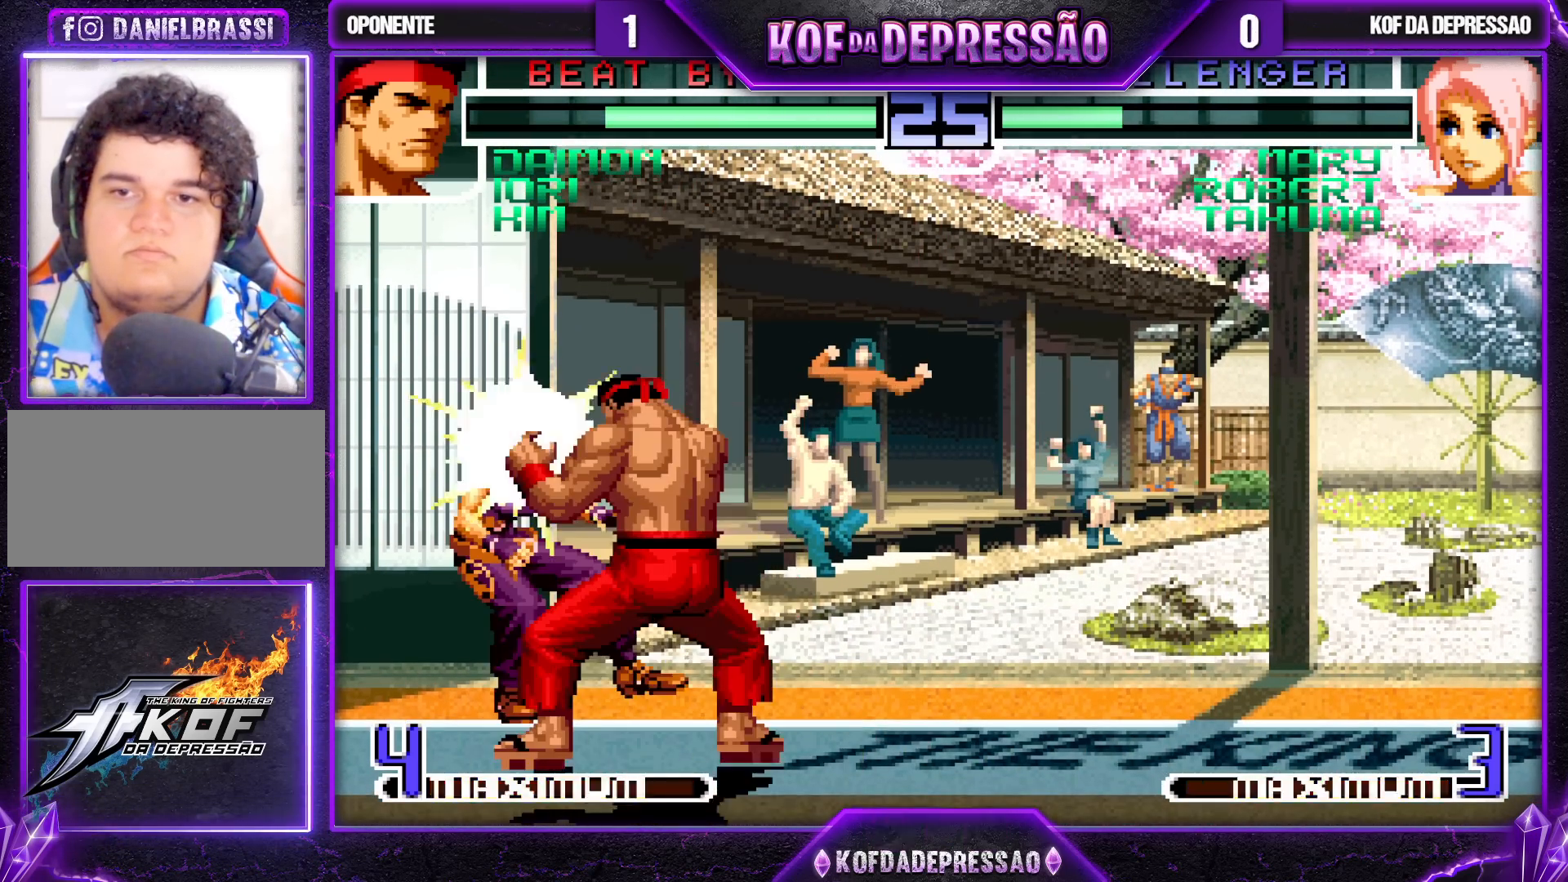
{"buttons": ["SQUARE", "TRIANGLE"], "left_stick": "center", "events": [[317, "left_stick", "center"], [367, "SQUARE", "down"], [367, "TRIANGLE", "down"]]}
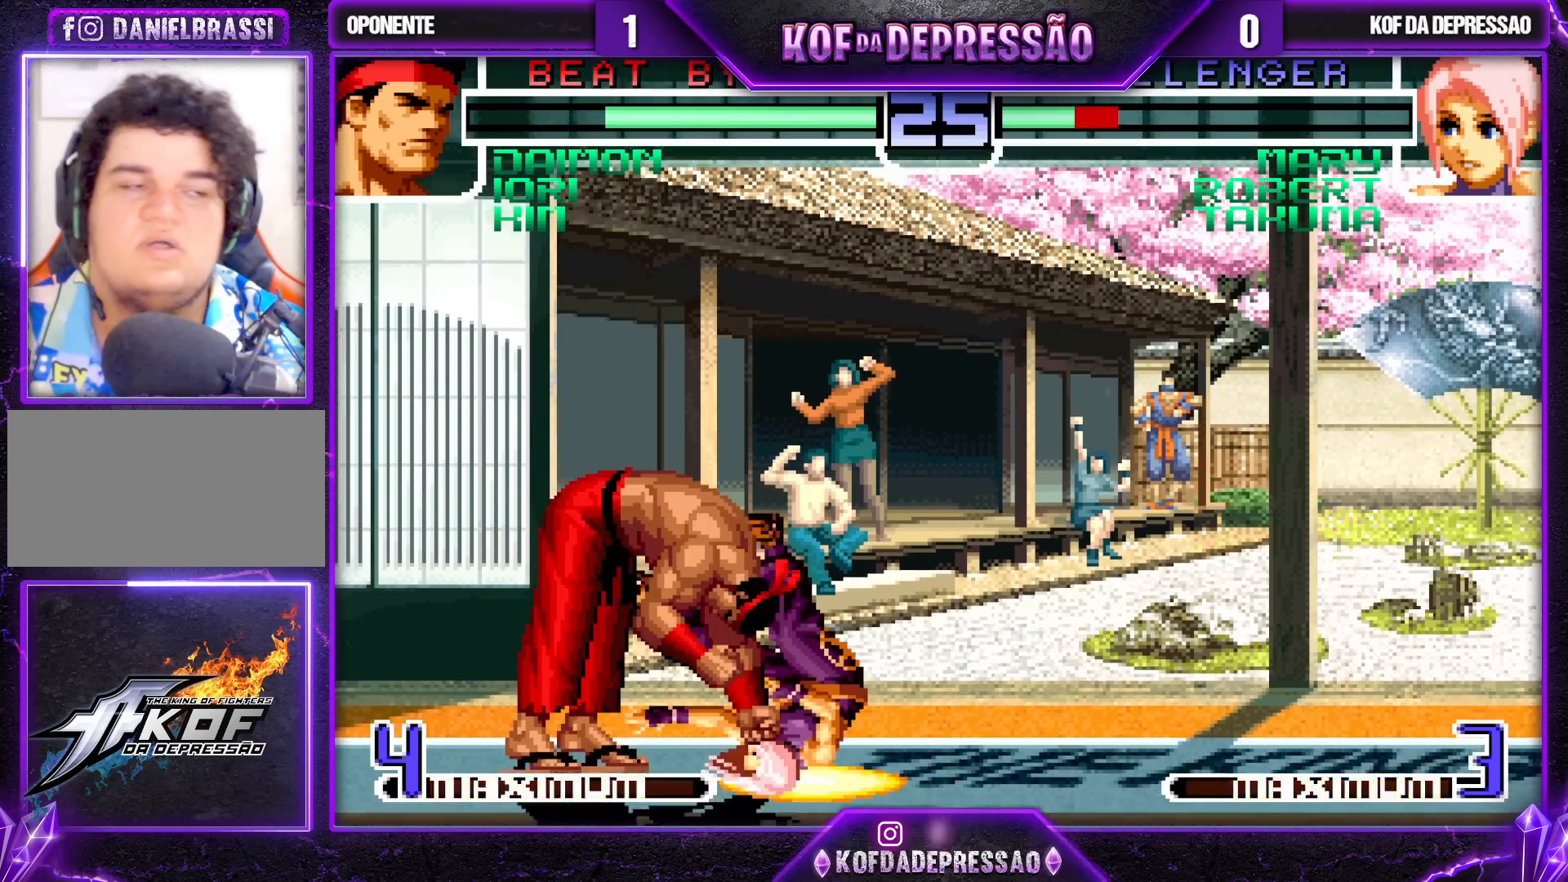
{"buttons": ["CIRCLE", "SQUARE", "TRIANGLE", "L2", "R2"], "left_stick": "center", "events": [[33, "SQUARE", "up"], [33, "TRIANGLE", "up"], [83, "L2", "down"], [150, "SQUARE", "down"], [267, "CIRCLE", "down"], [267, "TRIANGLE", "down"], [300, "R2", "down"]]}
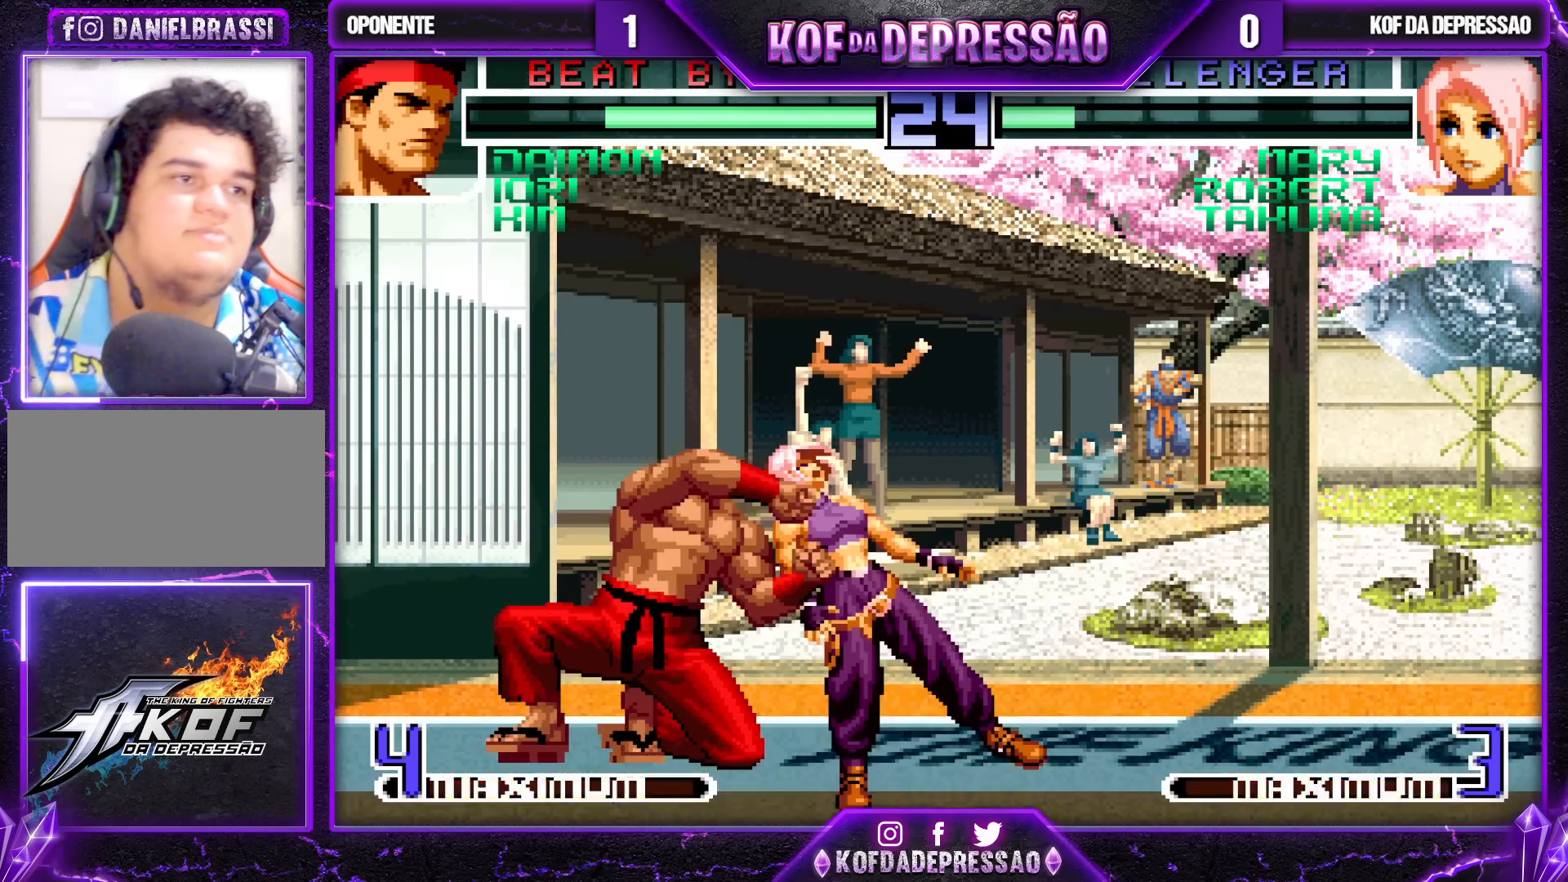
{"buttons": ["CROSS", "SQUARE", "TRIANGLE"], "left_stick": "center", "events": [[17, "R1", "down"], [50, "CROSS", "down"], [50, "L2", "up"], [67, "R2", "up"], [83, "R1", "up"], [133, "CIRCLE", "up"], [150, "CIRCLE", "down"], [200, "CIRCLE", "up"], [217, "R2", "down"], [317, "R2", "up"]]}
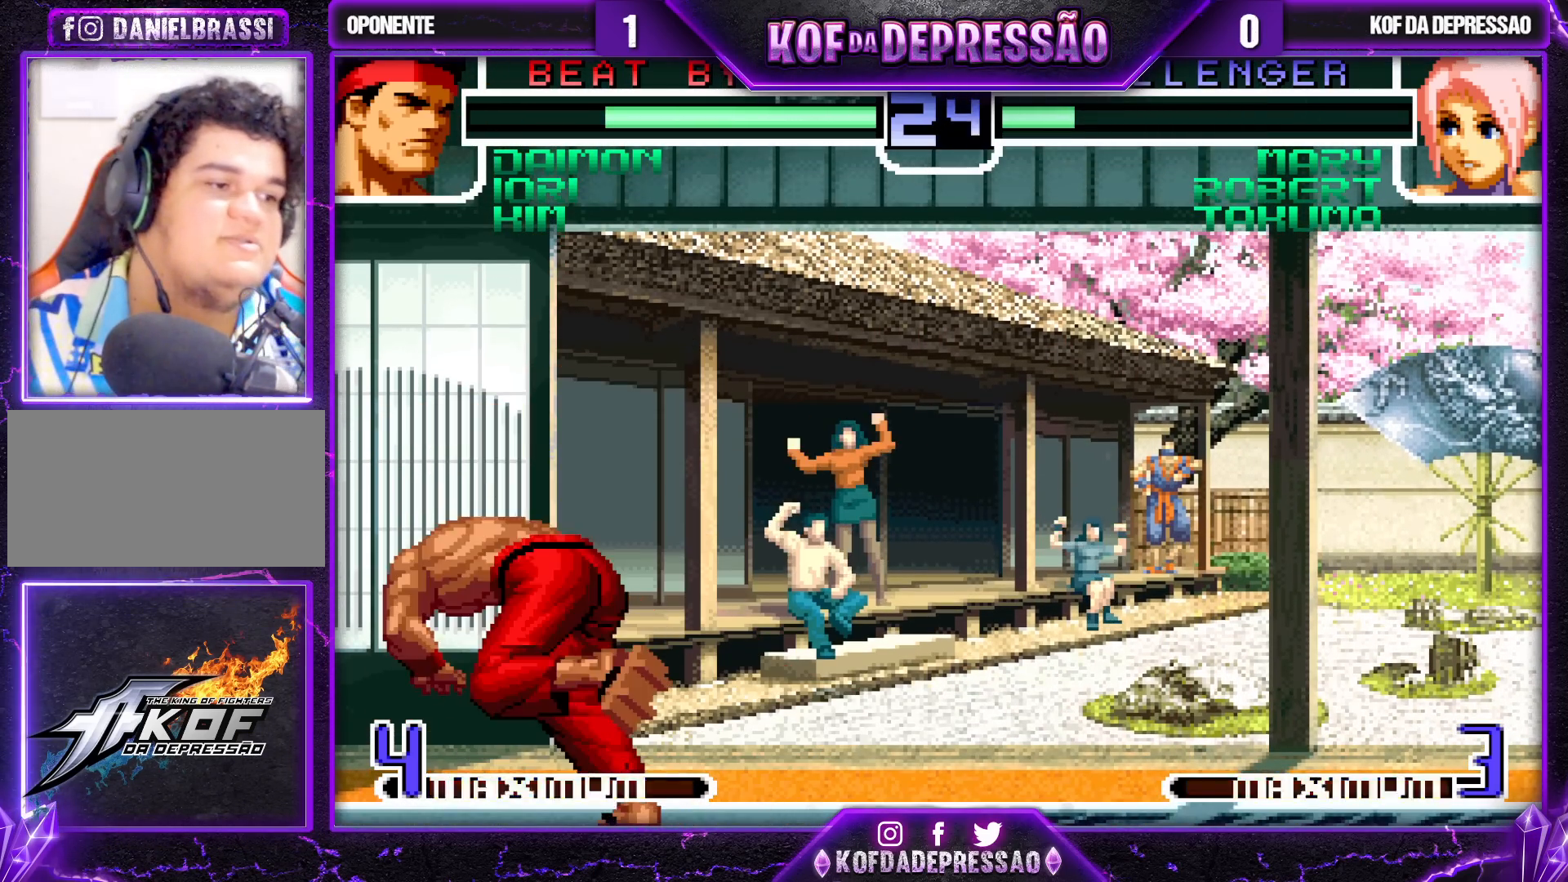
{"buttons": ["CROSS", "SQUARE"], "left_stick": "center", "events": [[433, "TRIANGLE", "up"]]}